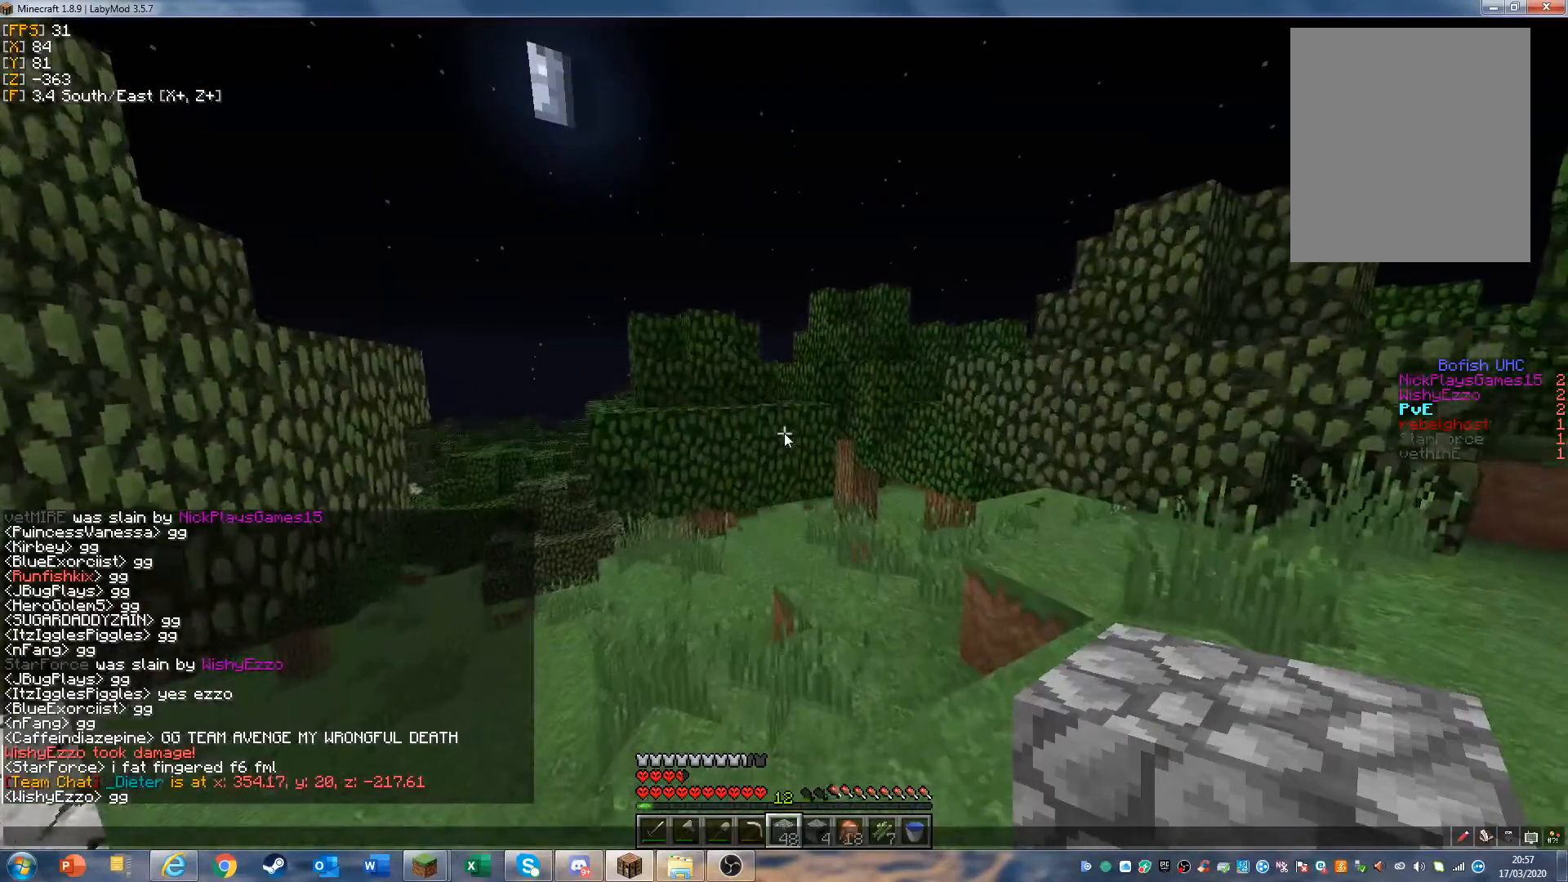
Gameplay with keyboard and mouse; each line is a JSON object with the keys and mouse buttons held at the frame after it. "events" lists presses ("down") and releases ("up") of "a", "d", "s", "w", "mouse_left" and "mouse_right" between this image and that frame as [ms after this image, input, new state], when the widget could be followed in between. "mouse_left", "mouse_right" = the "left", "right" buttons of the "mouse" list. No other keys are recorded. Fast repeated clicks can show as one long hold. Mouse movement is not recorded.
{"keys": [], "mouse": [], "events": []}
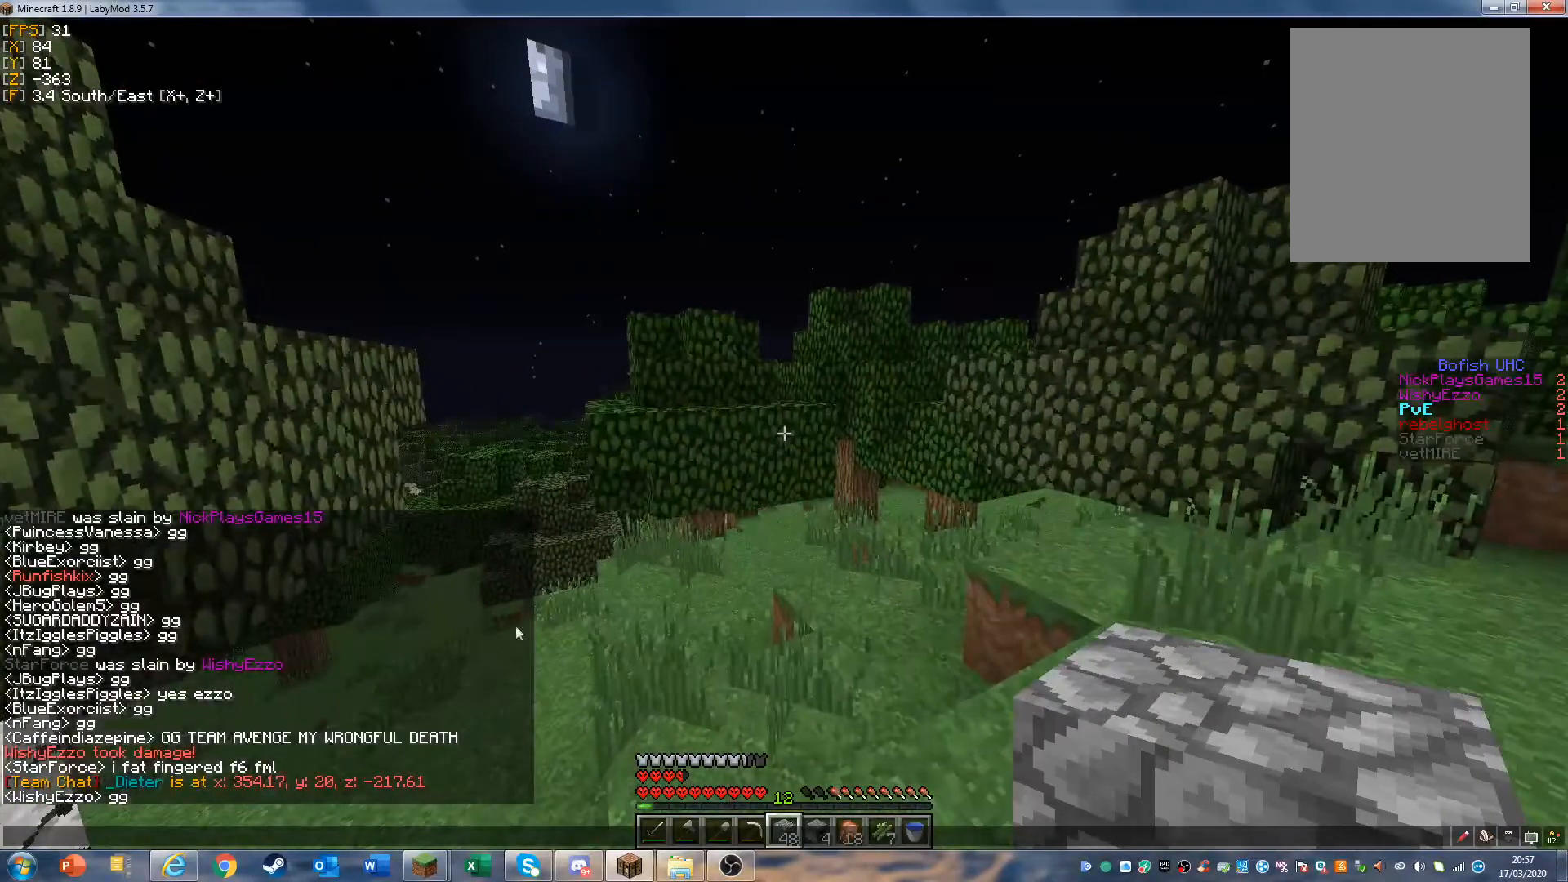
{"keys": [], "mouse": [], "events": []}
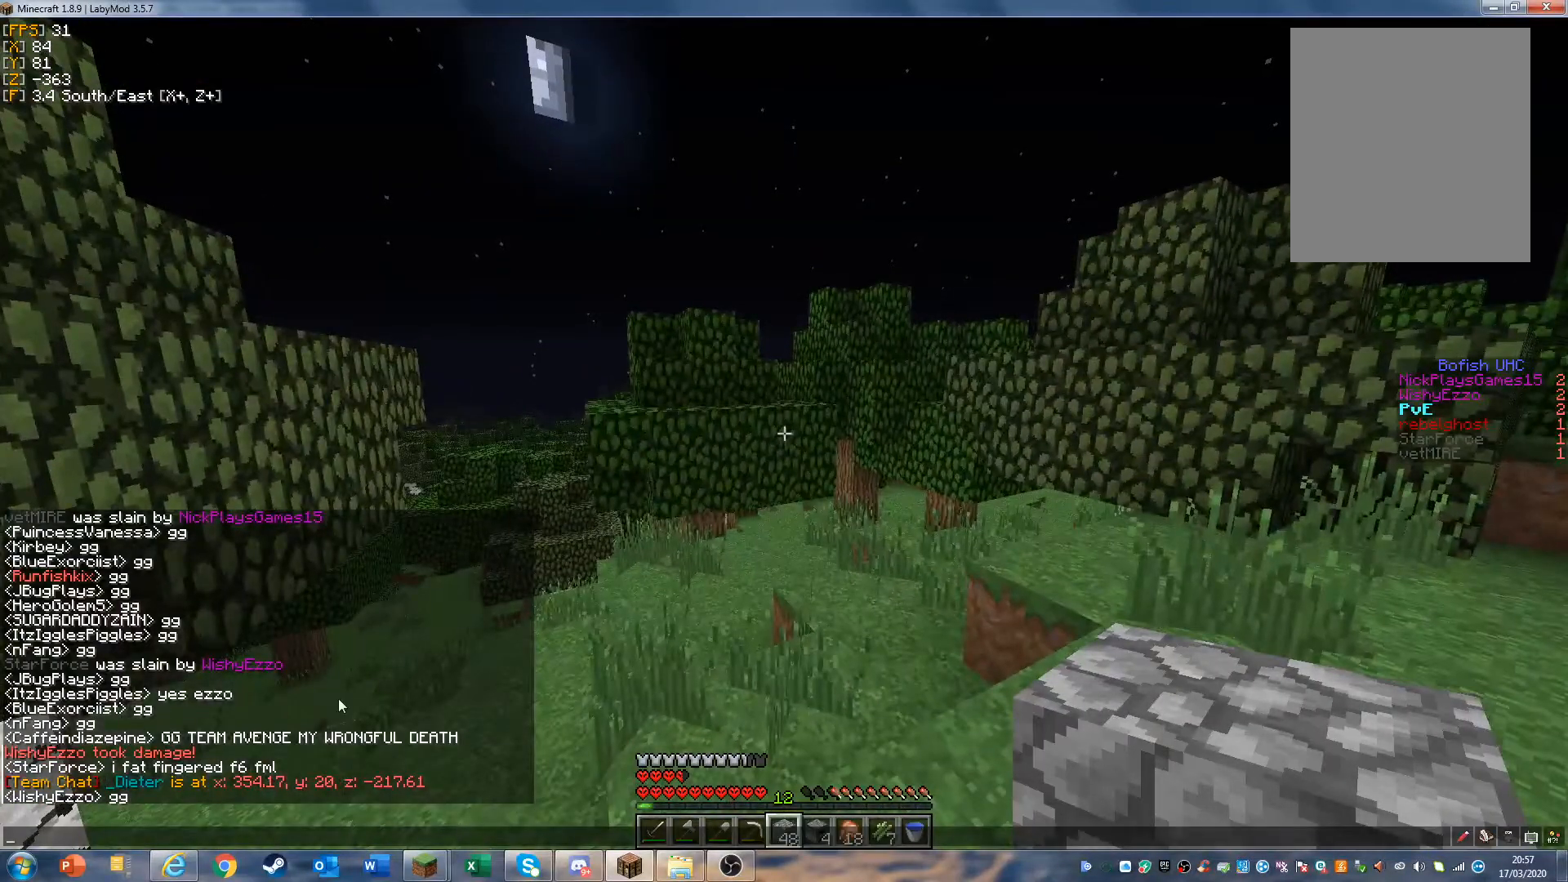
{"keys": [], "mouse": [], "events": []}
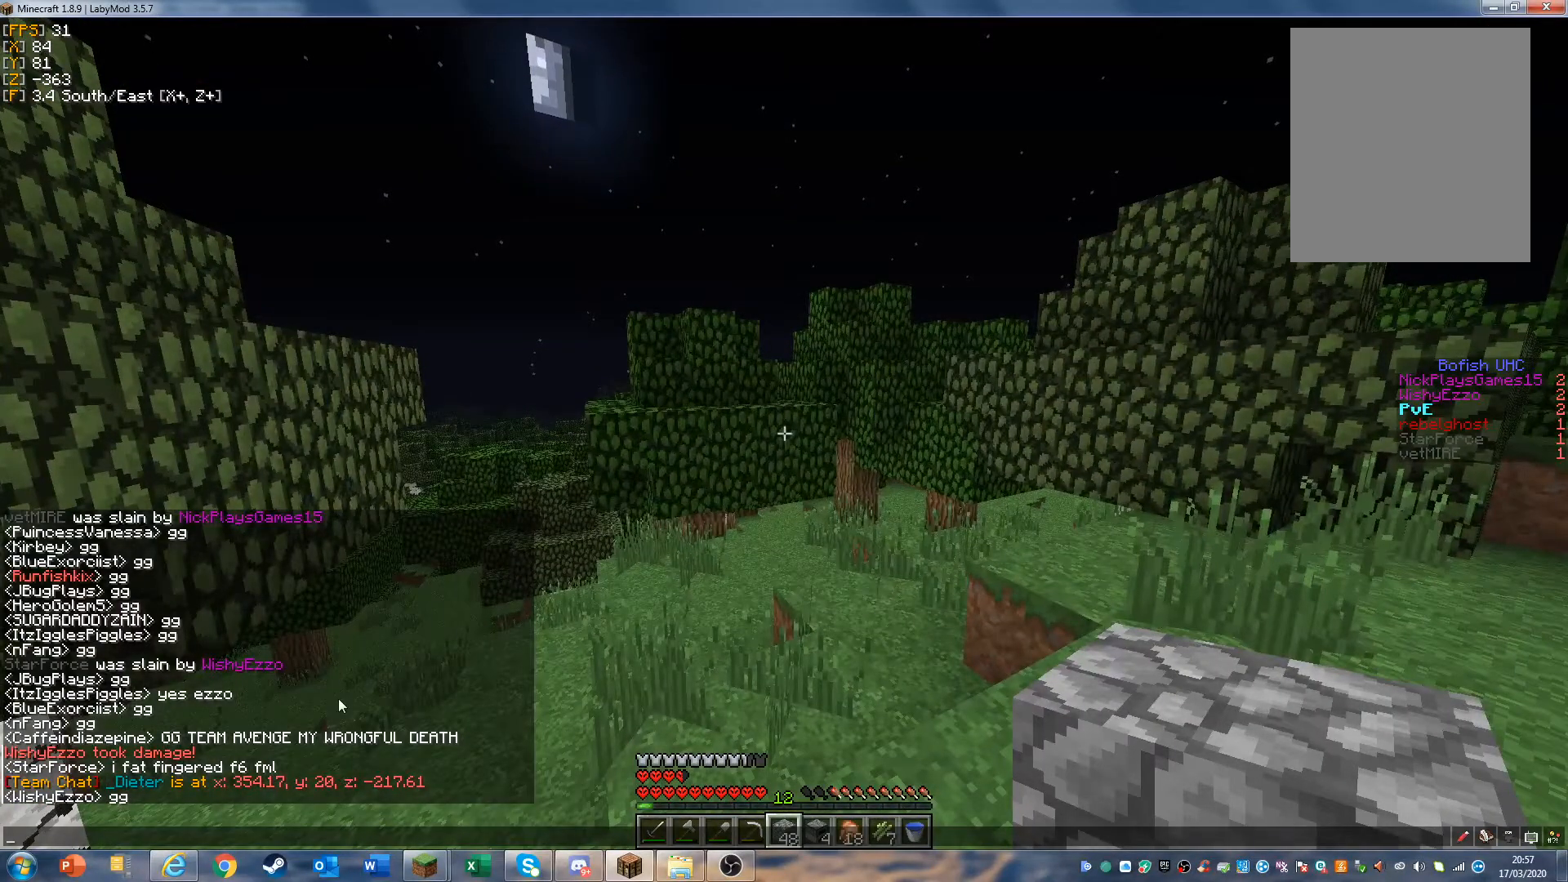
{"keys": [], "mouse": [], "events": []}
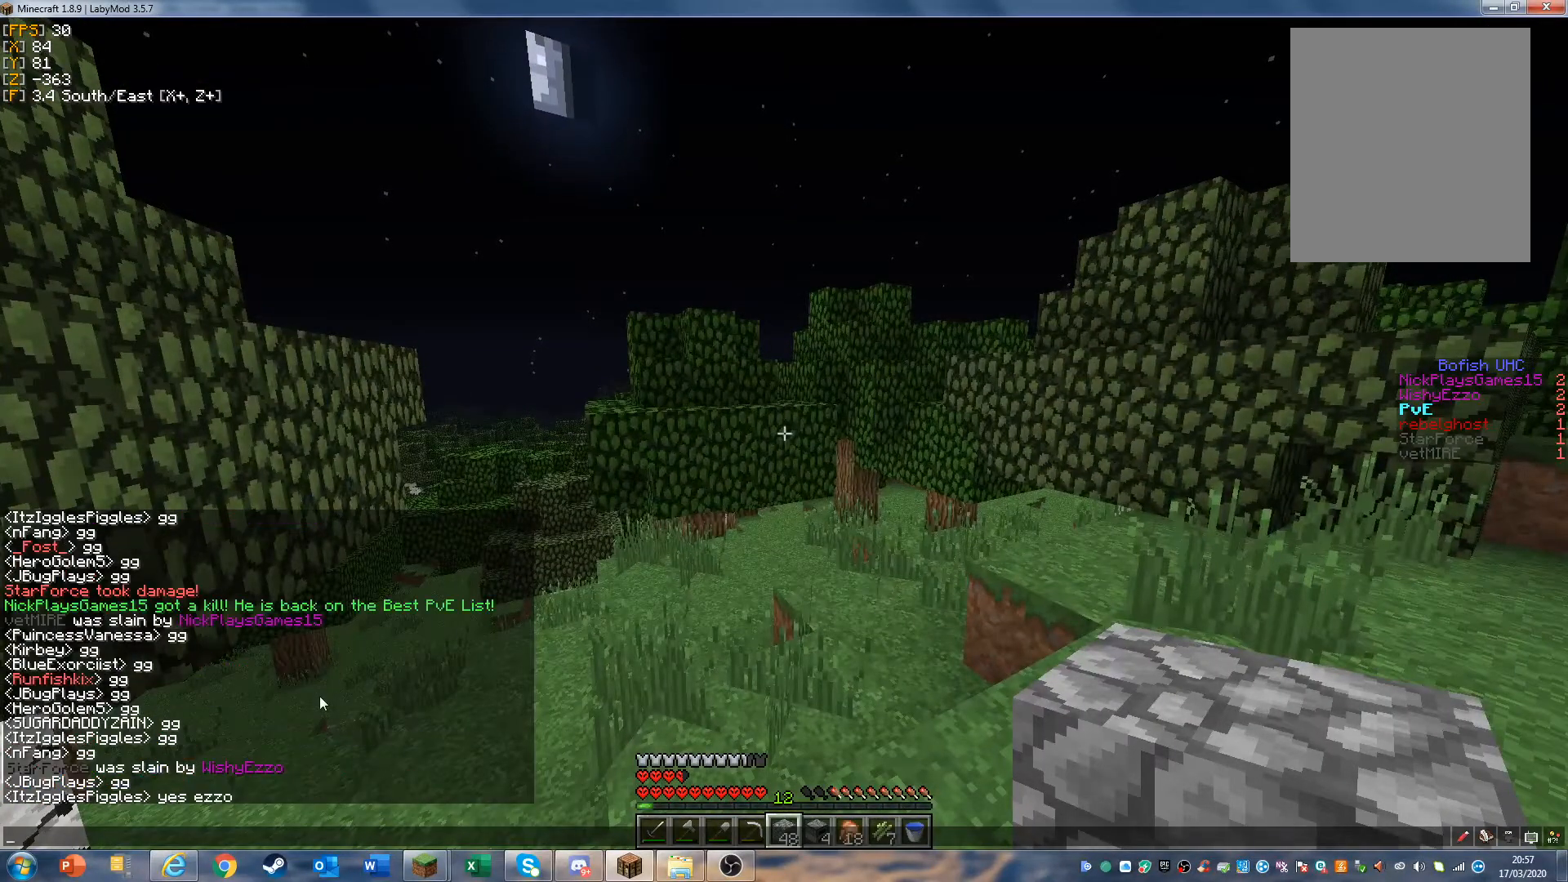
{"keys": [], "mouse": [], "events": [[433, "w", "down"], [500, "w", "up"]]}
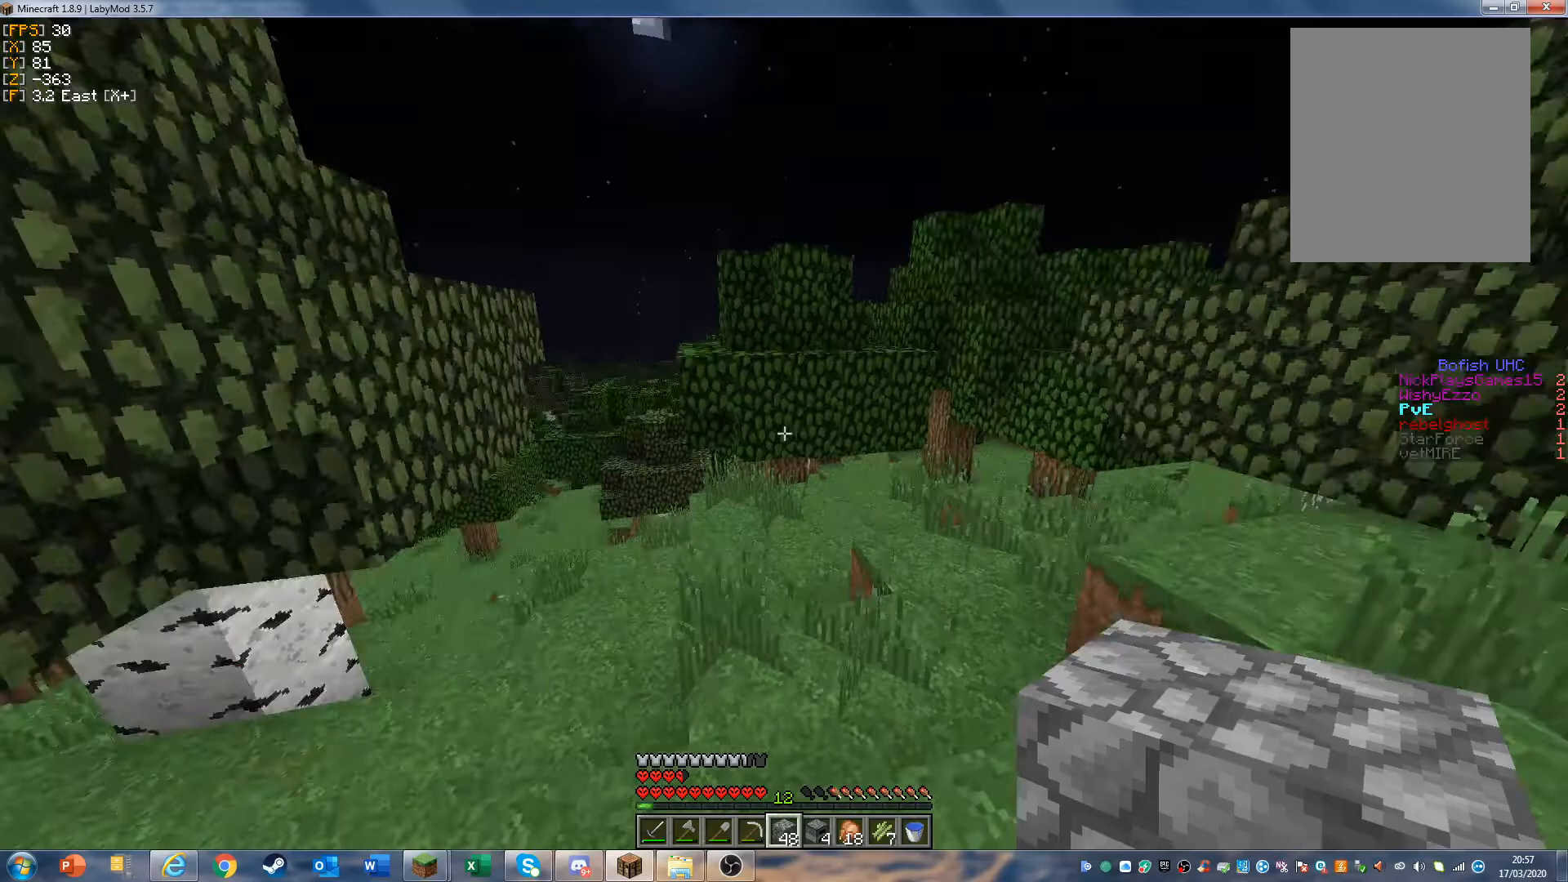
{"keys": ["w"], "mouse": [], "events": [[133, "w", "down"]]}
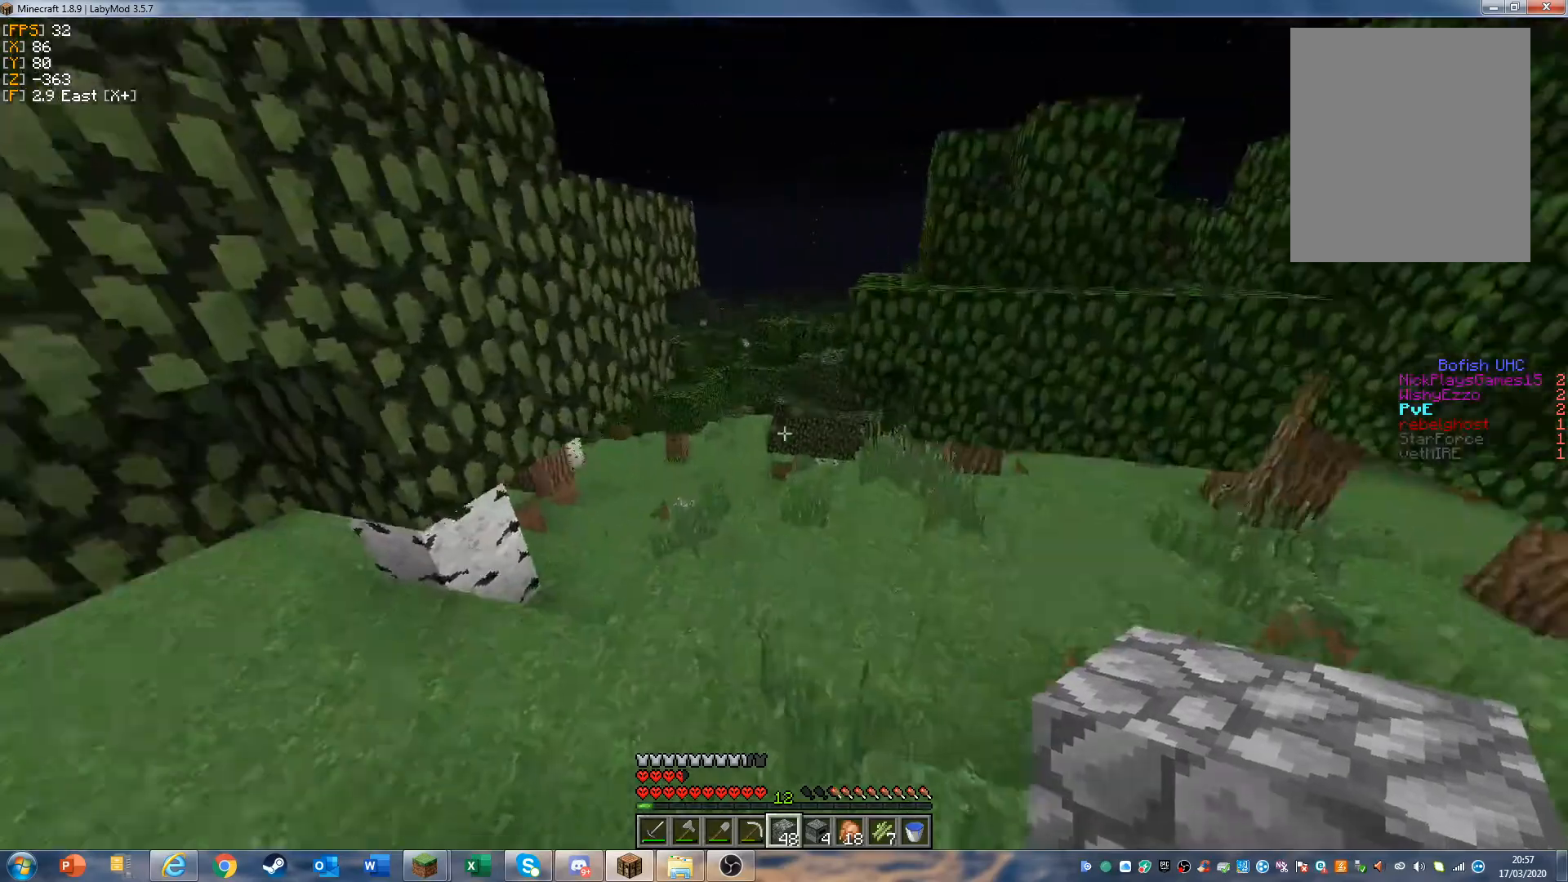
{"keys": ["w"], "mouse": [], "events": []}
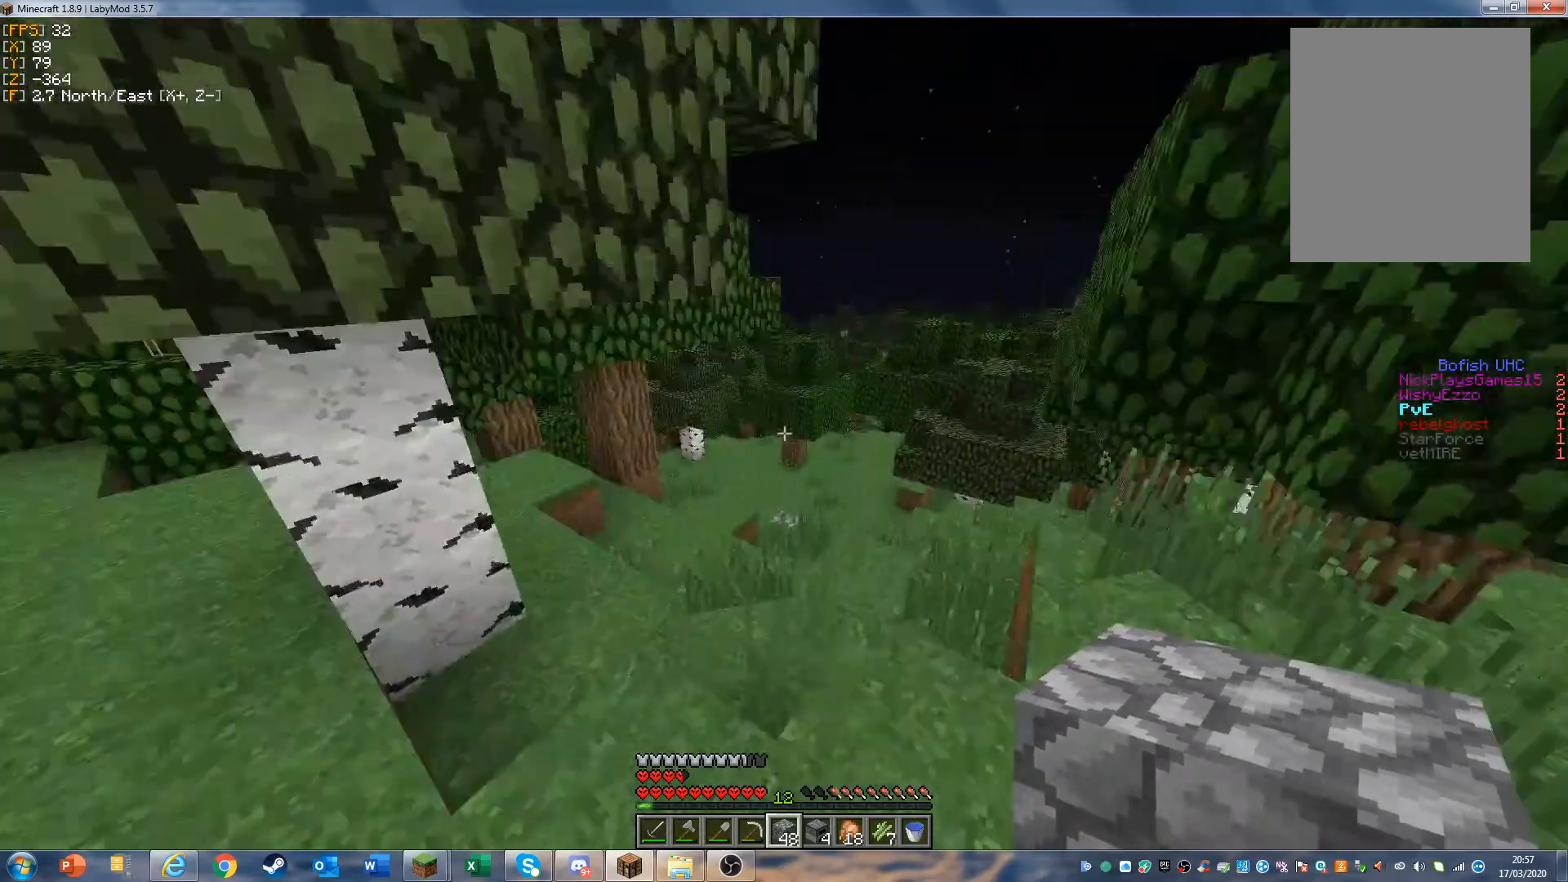
{"keys": ["w"], "mouse": [], "events": []}
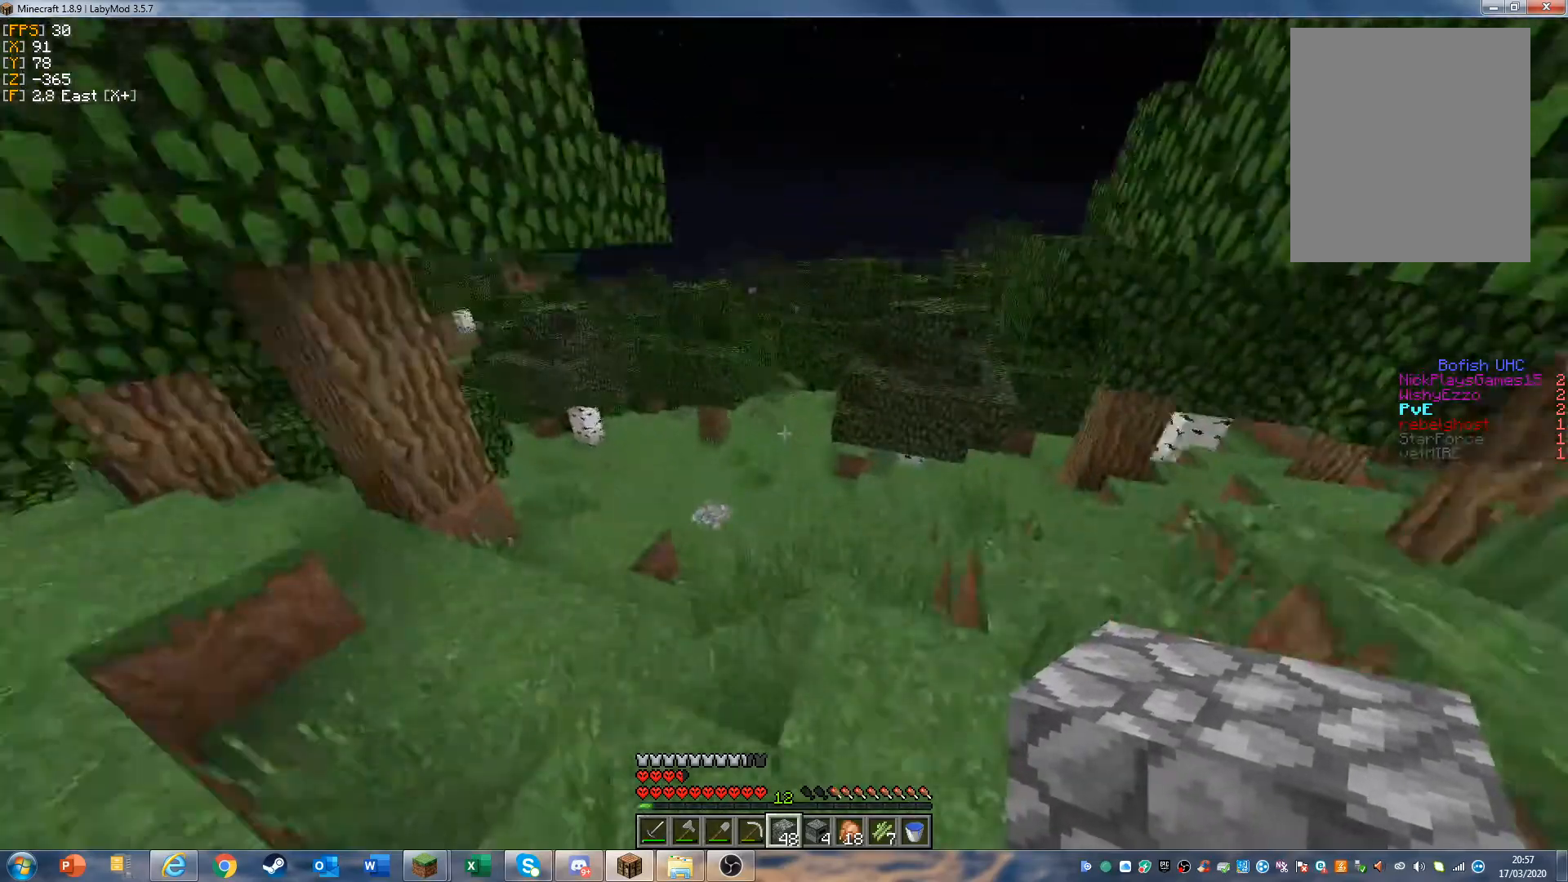
{"keys": ["d", "w"], "mouse": [], "events": [[467, "d", "down"]]}
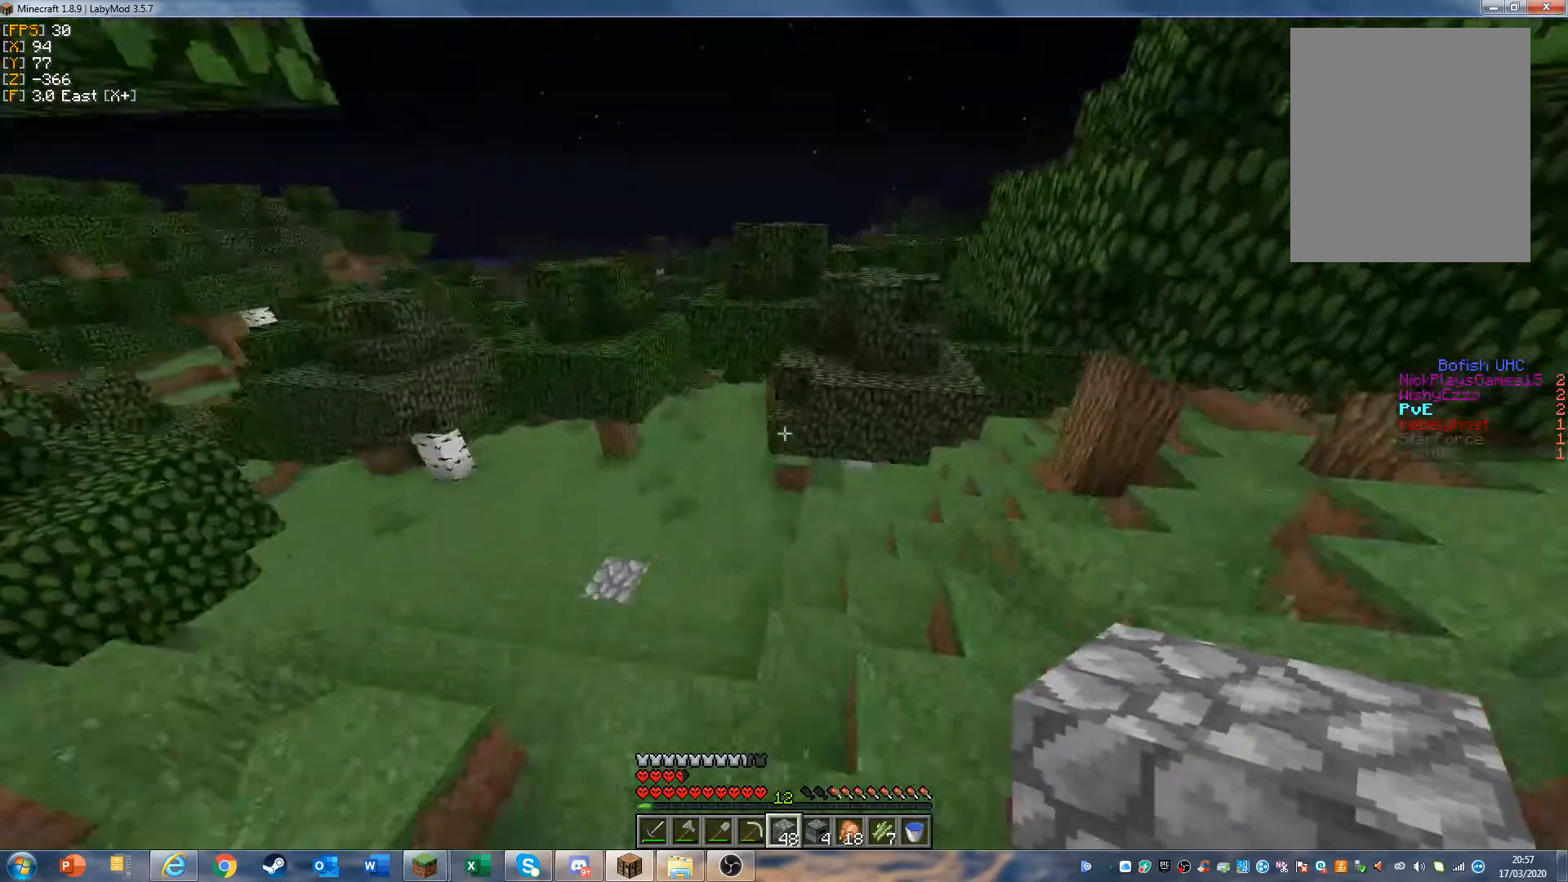
{"keys": ["w"], "mouse": [], "events": [[233, "d", "up"]]}
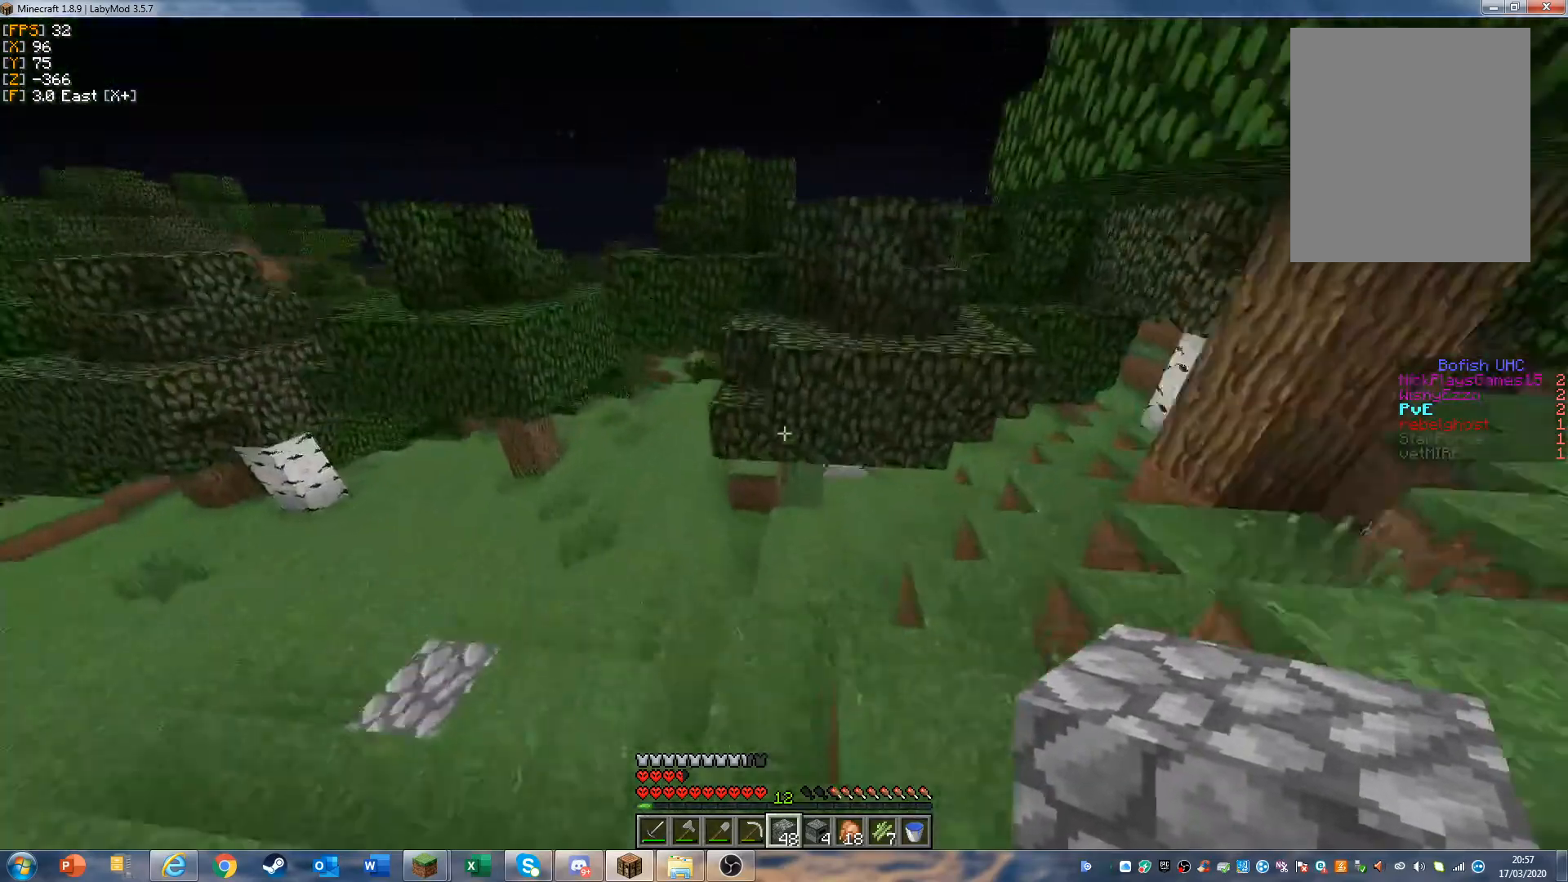
{"keys": ["w"], "mouse": [], "events": []}
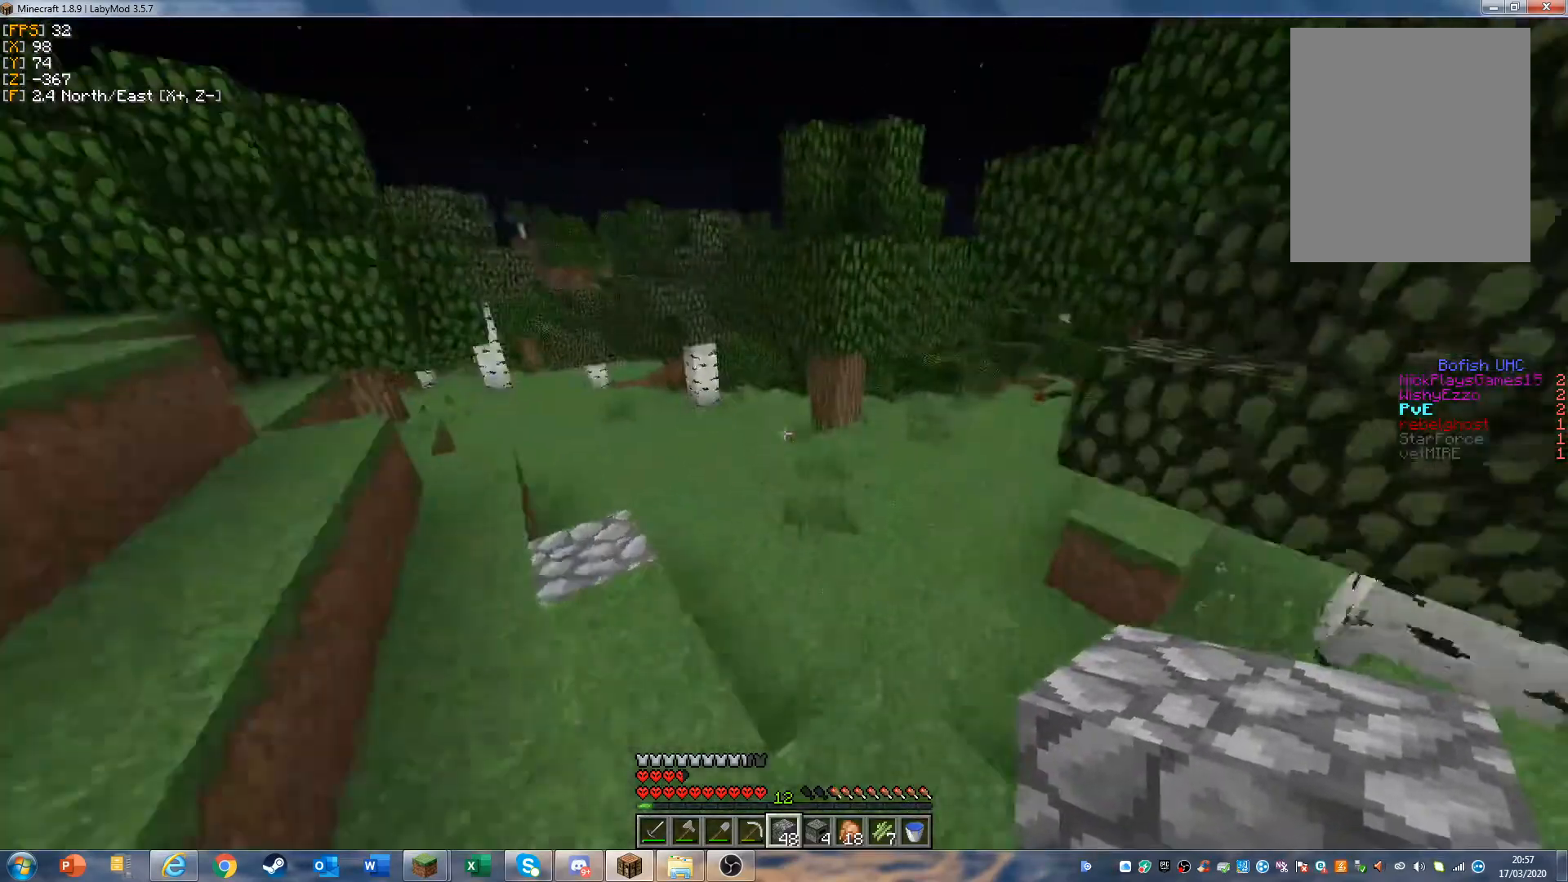
{"keys": ["w"], "mouse": [], "events": []}
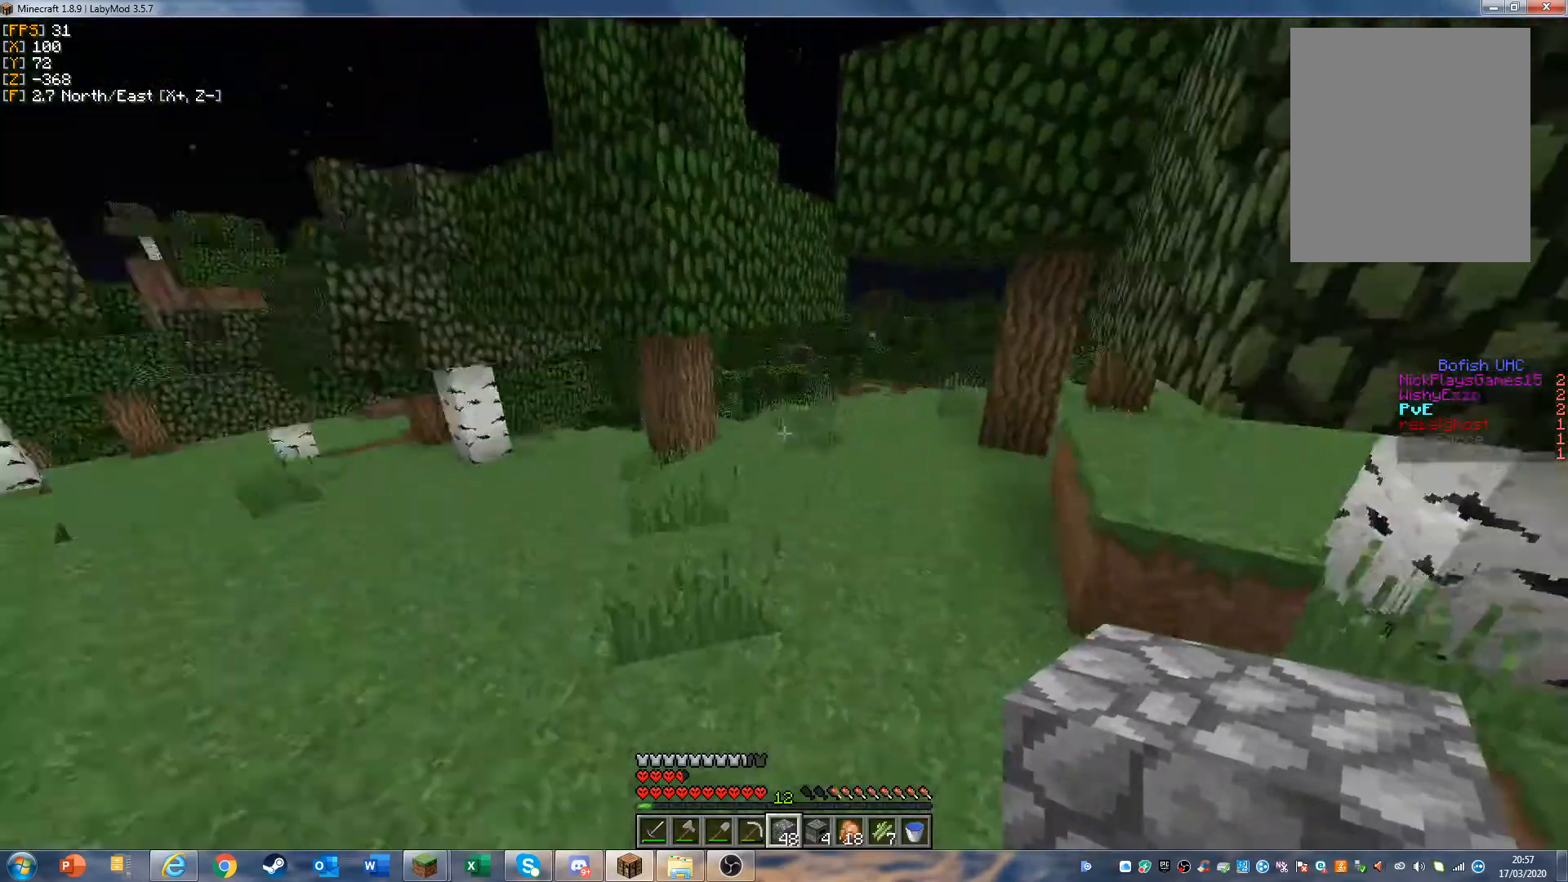
{"keys": ["w"], "mouse": [], "events": []}
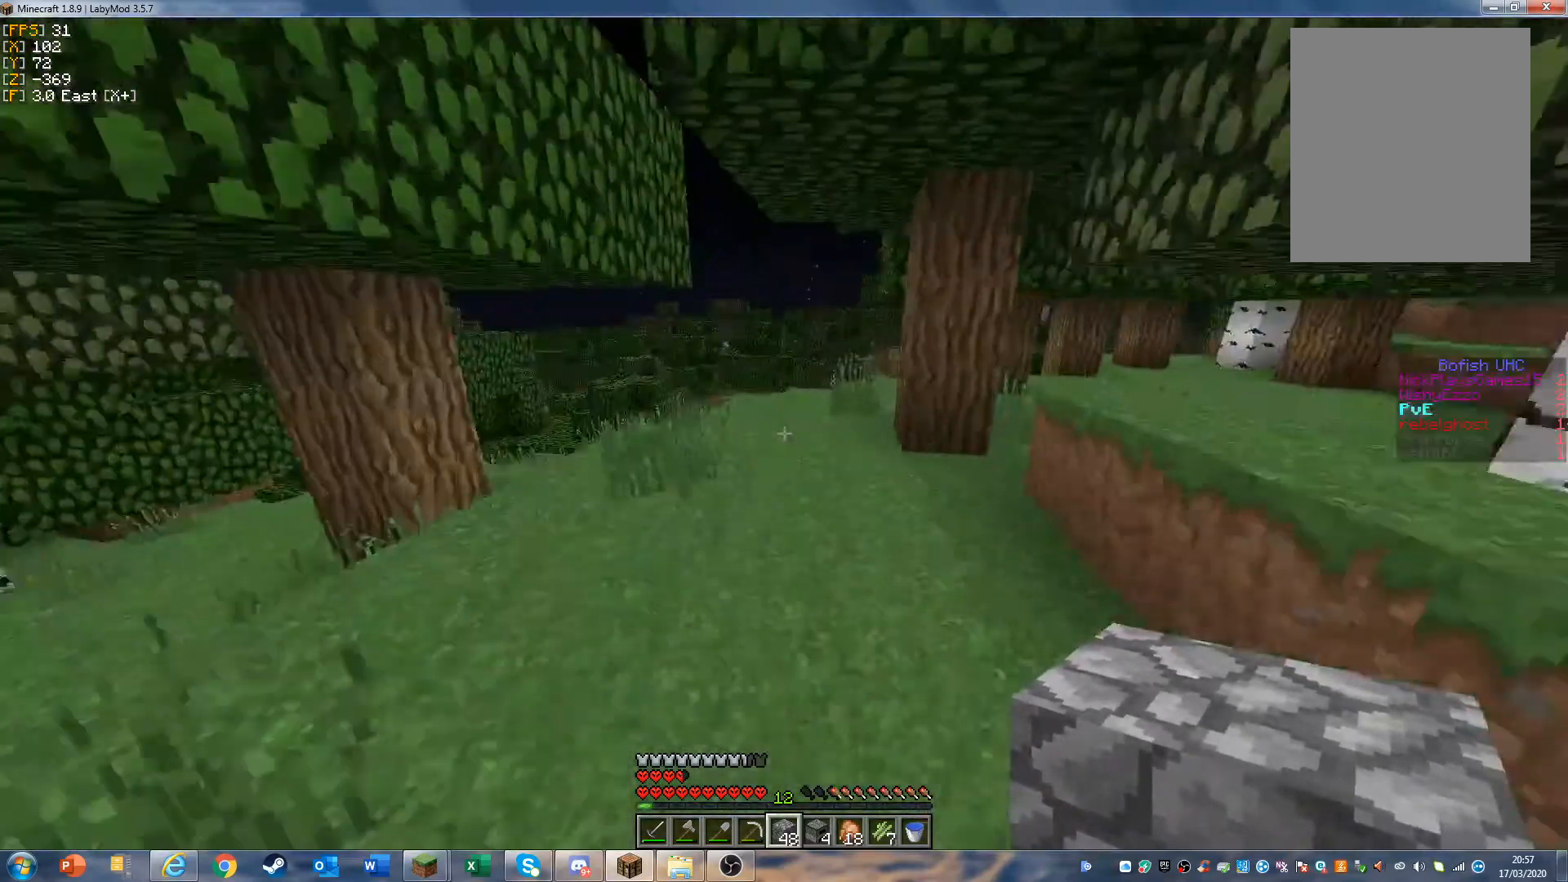
{"keys": ["w"], "mouse": [], "events": []}
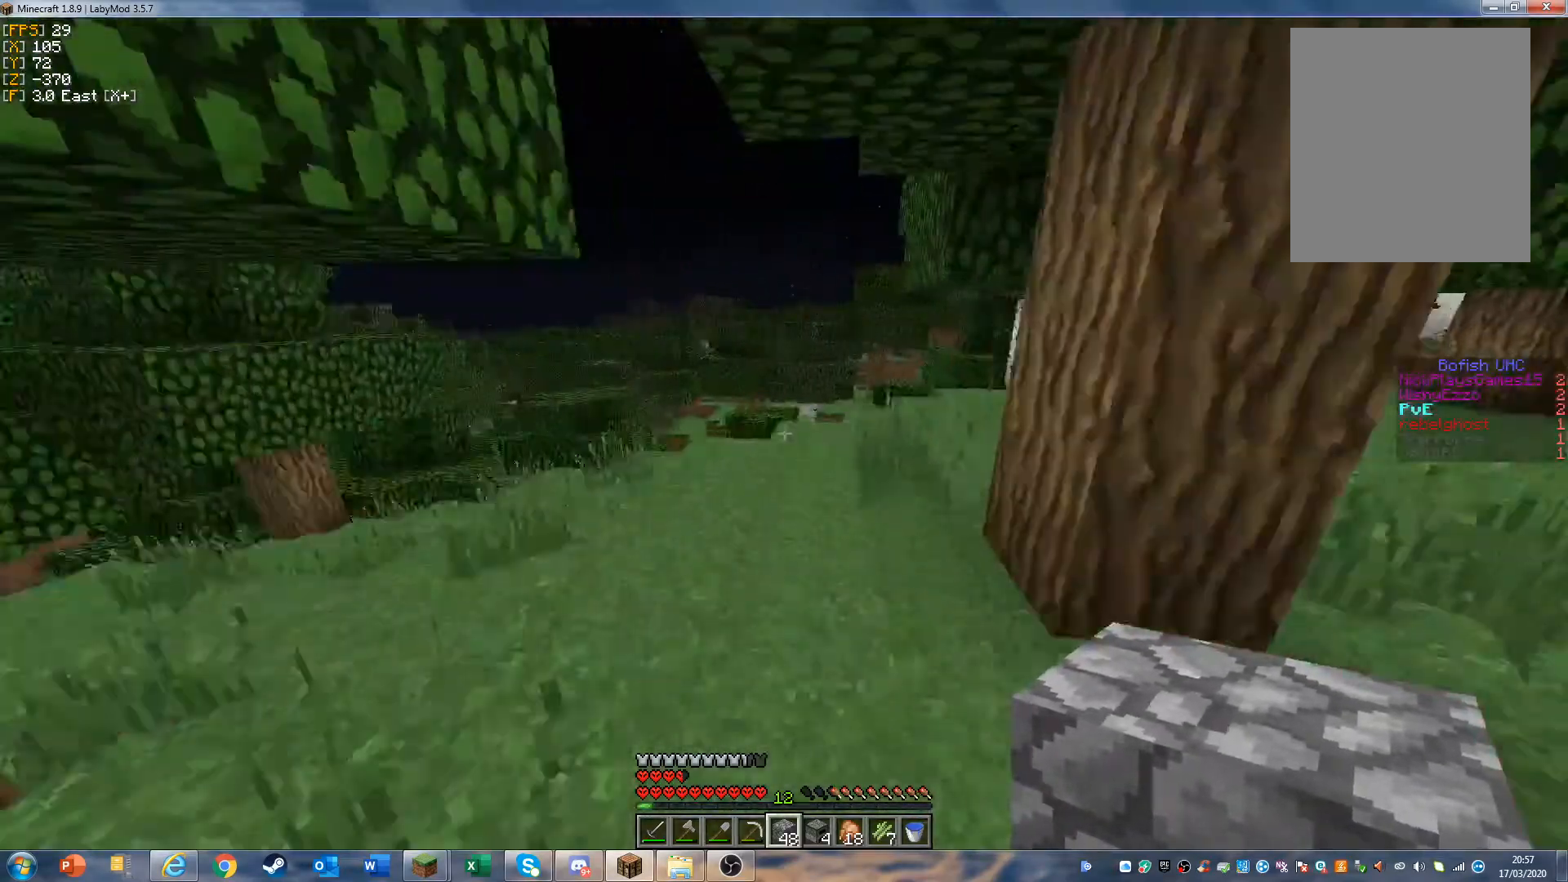
{"keys": ["w"], "mouse": [], "events": []}
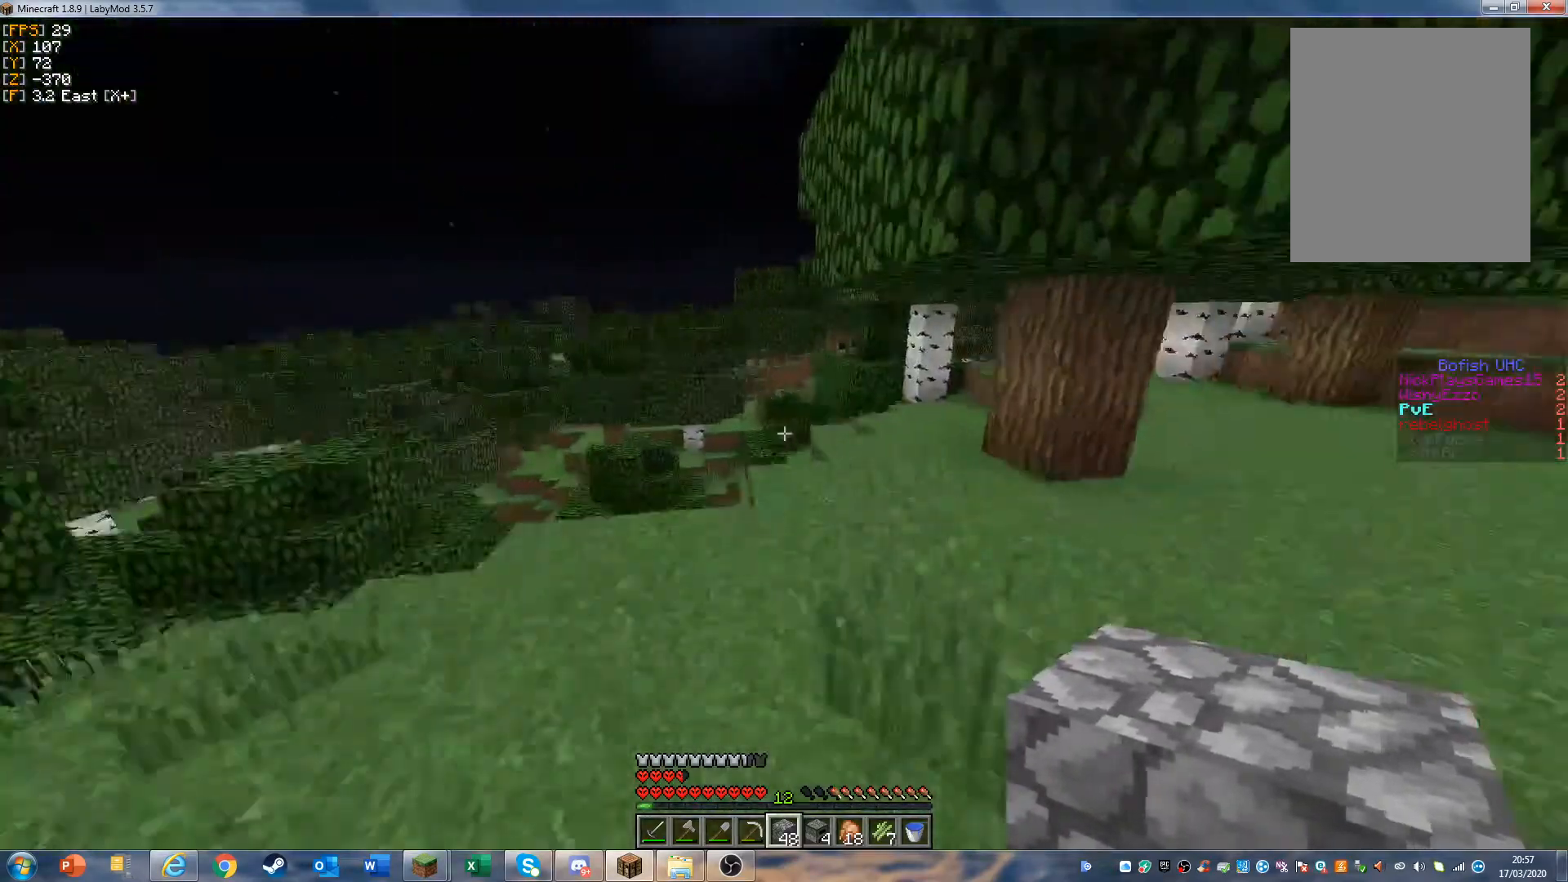
{"keys": ["w"], "mouse": [], "events": []}
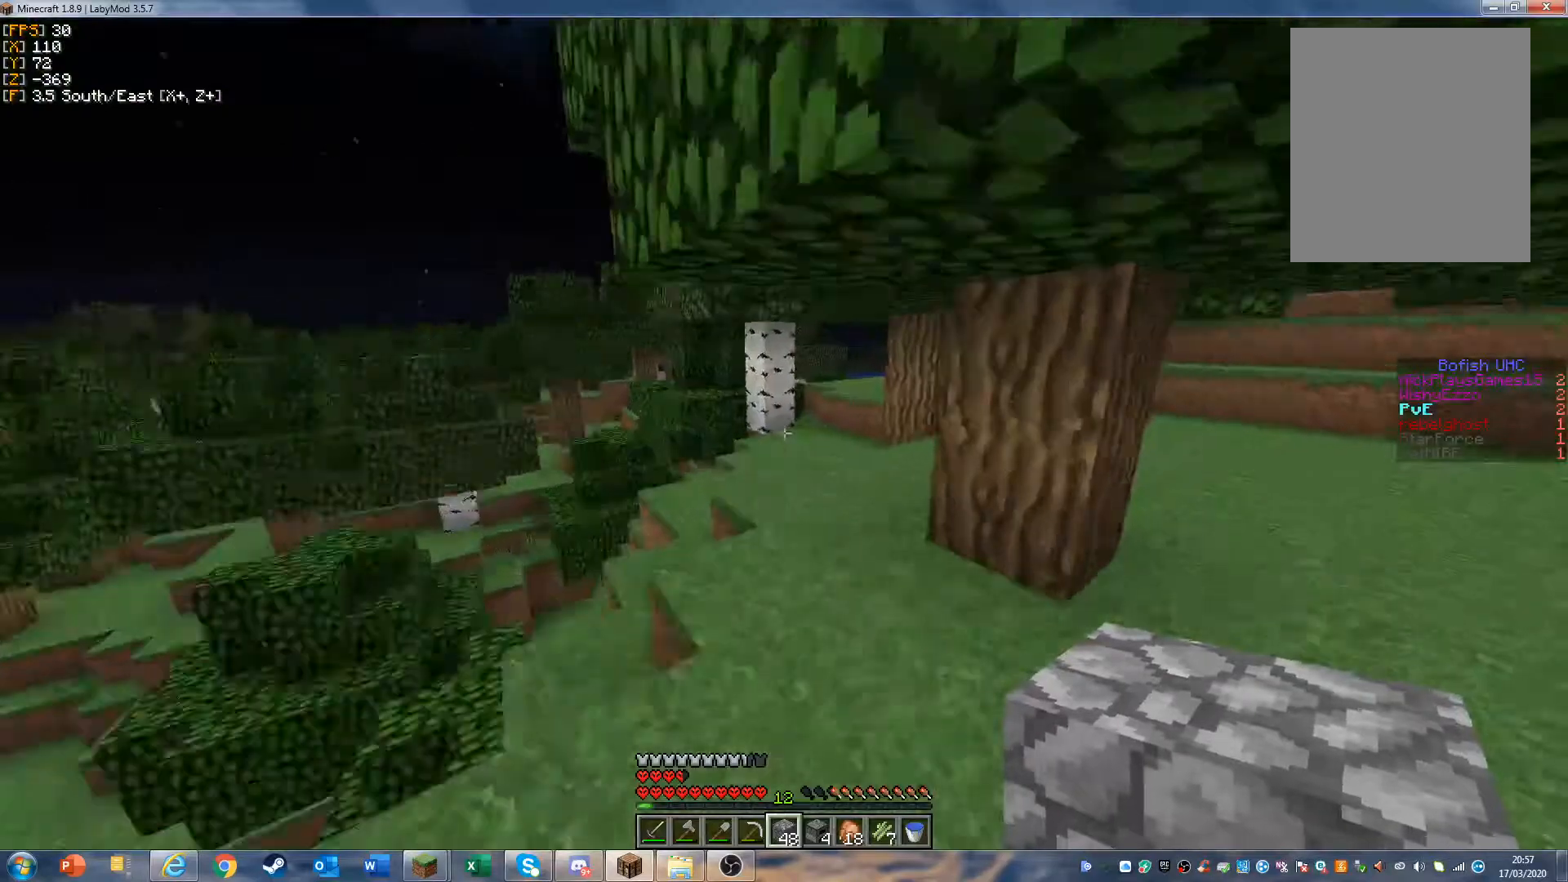
{"keys": ["w"], "mouse": [], "events": []}
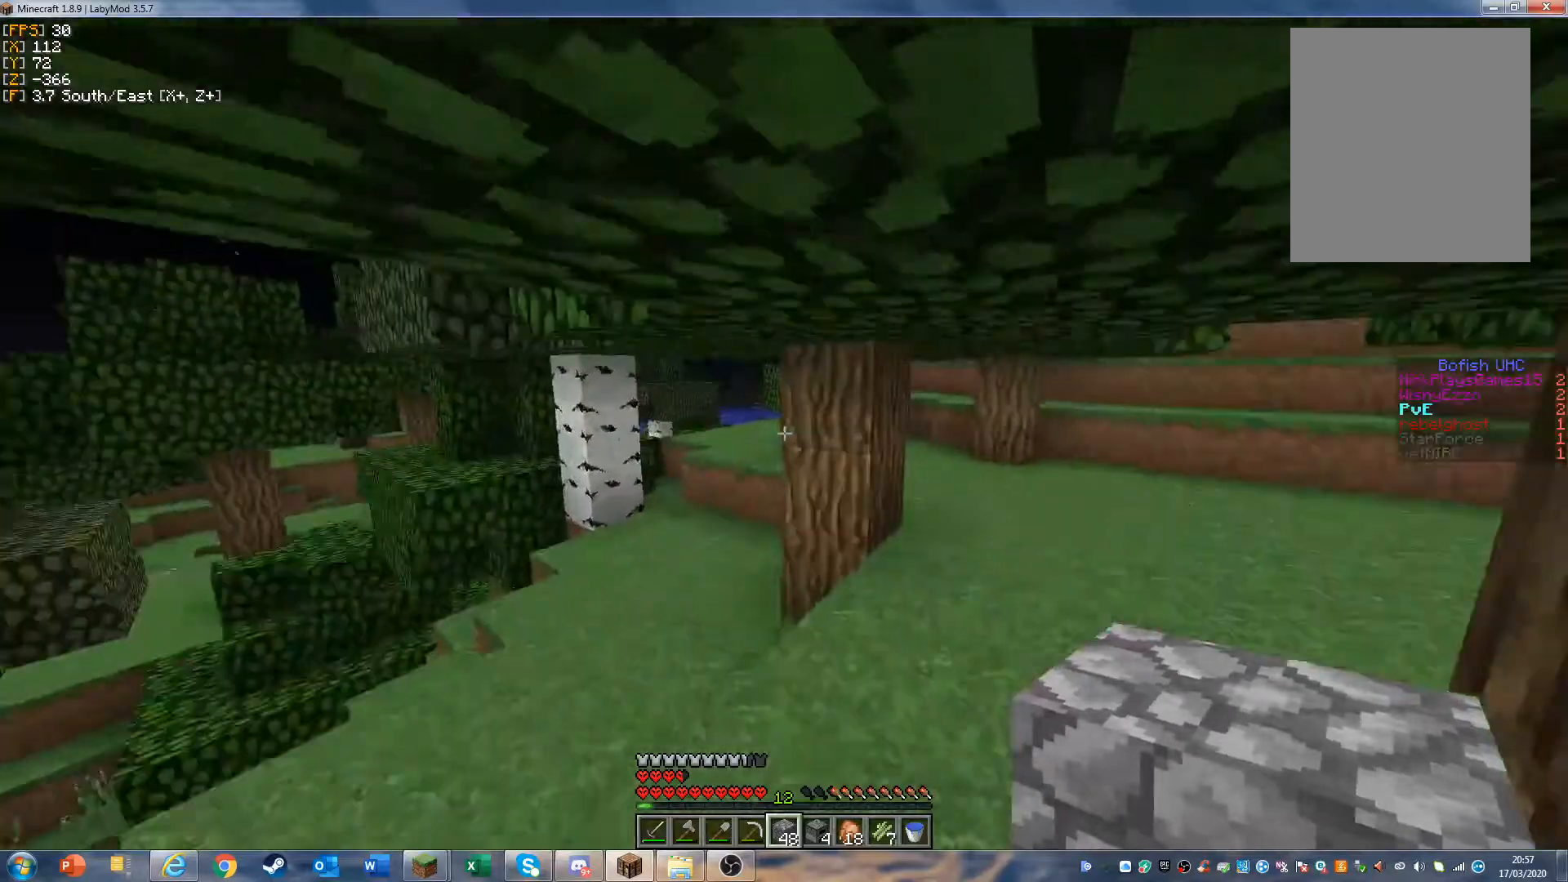
{"keys": ["w"], "mouse": [], "events": []}
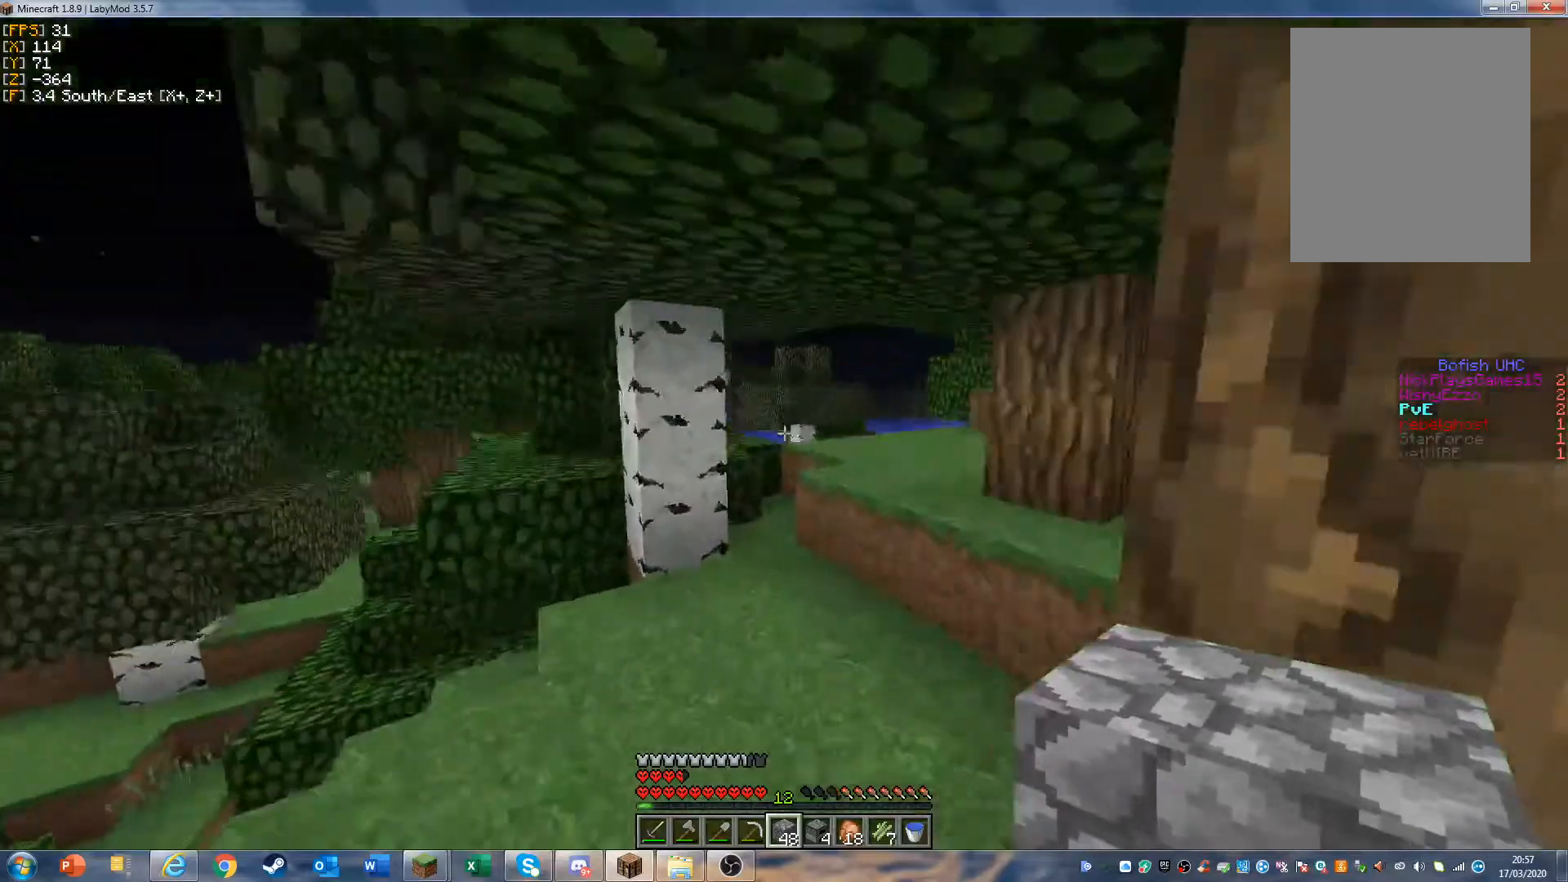
{"keys": ["w"], "mouse": [], "events": []}
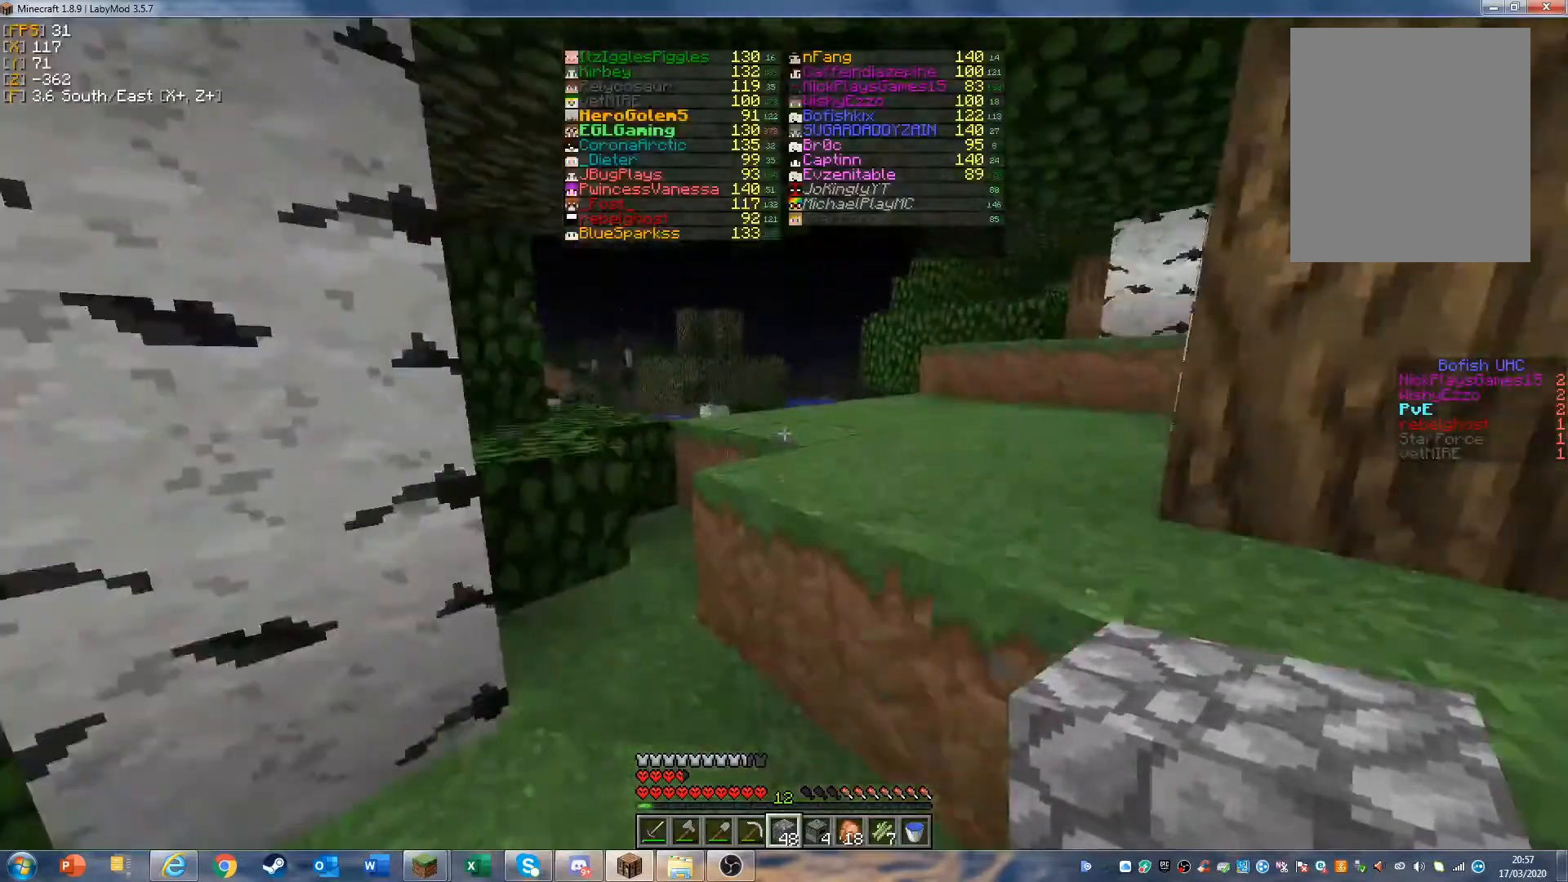
{"keys": ["w"], "mouse": [], "events": [[67, "d", "down"], [267, "d", "up"]]}
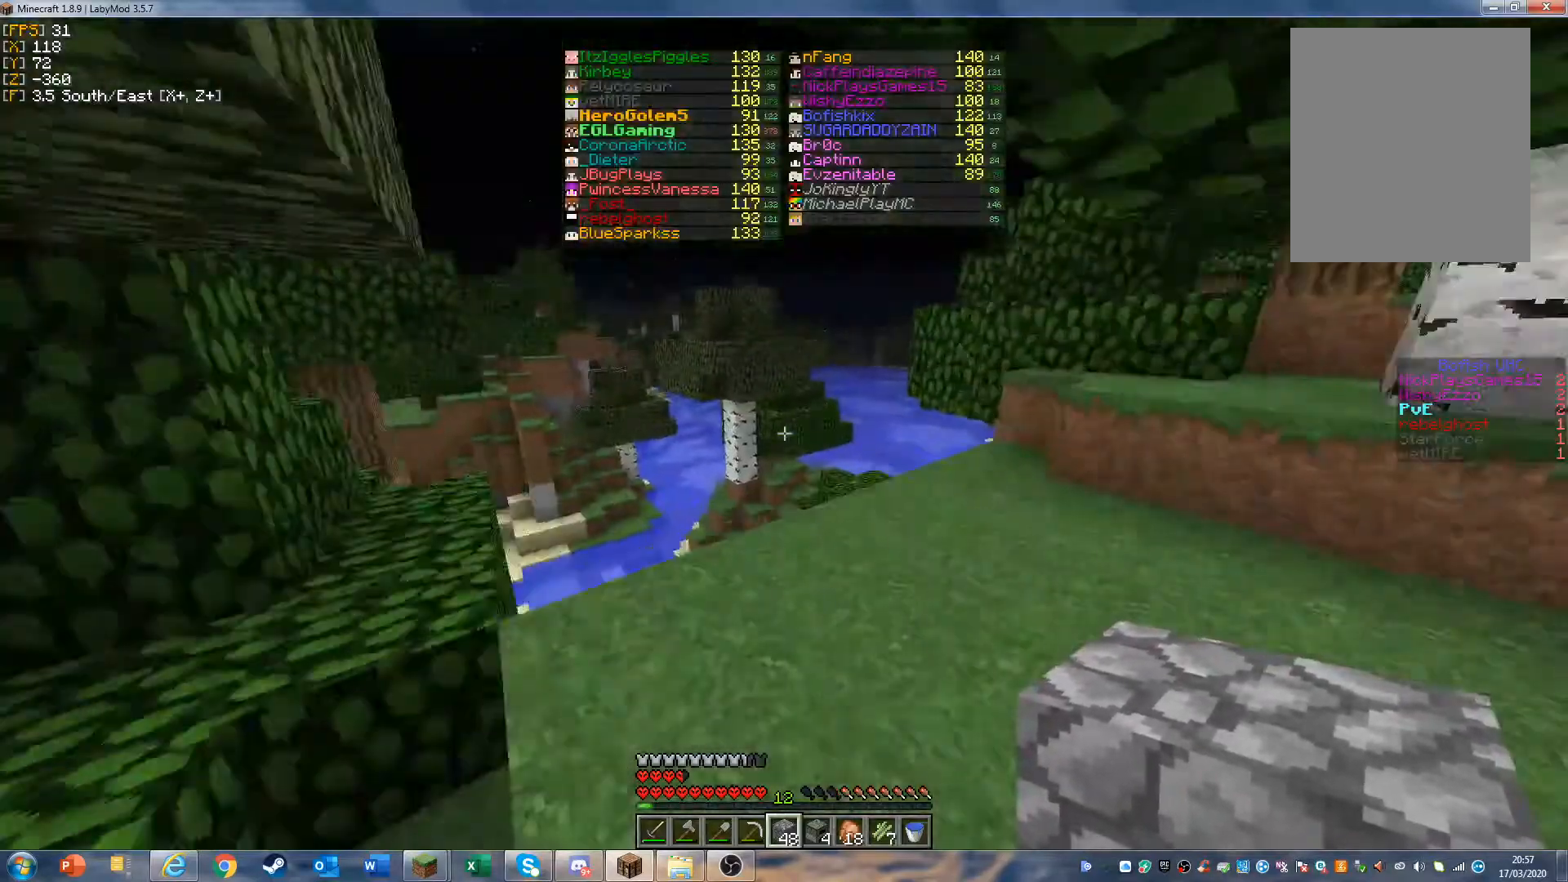
{"keys": [], "mouse": [], "events": [[233, "w", "up"]]}
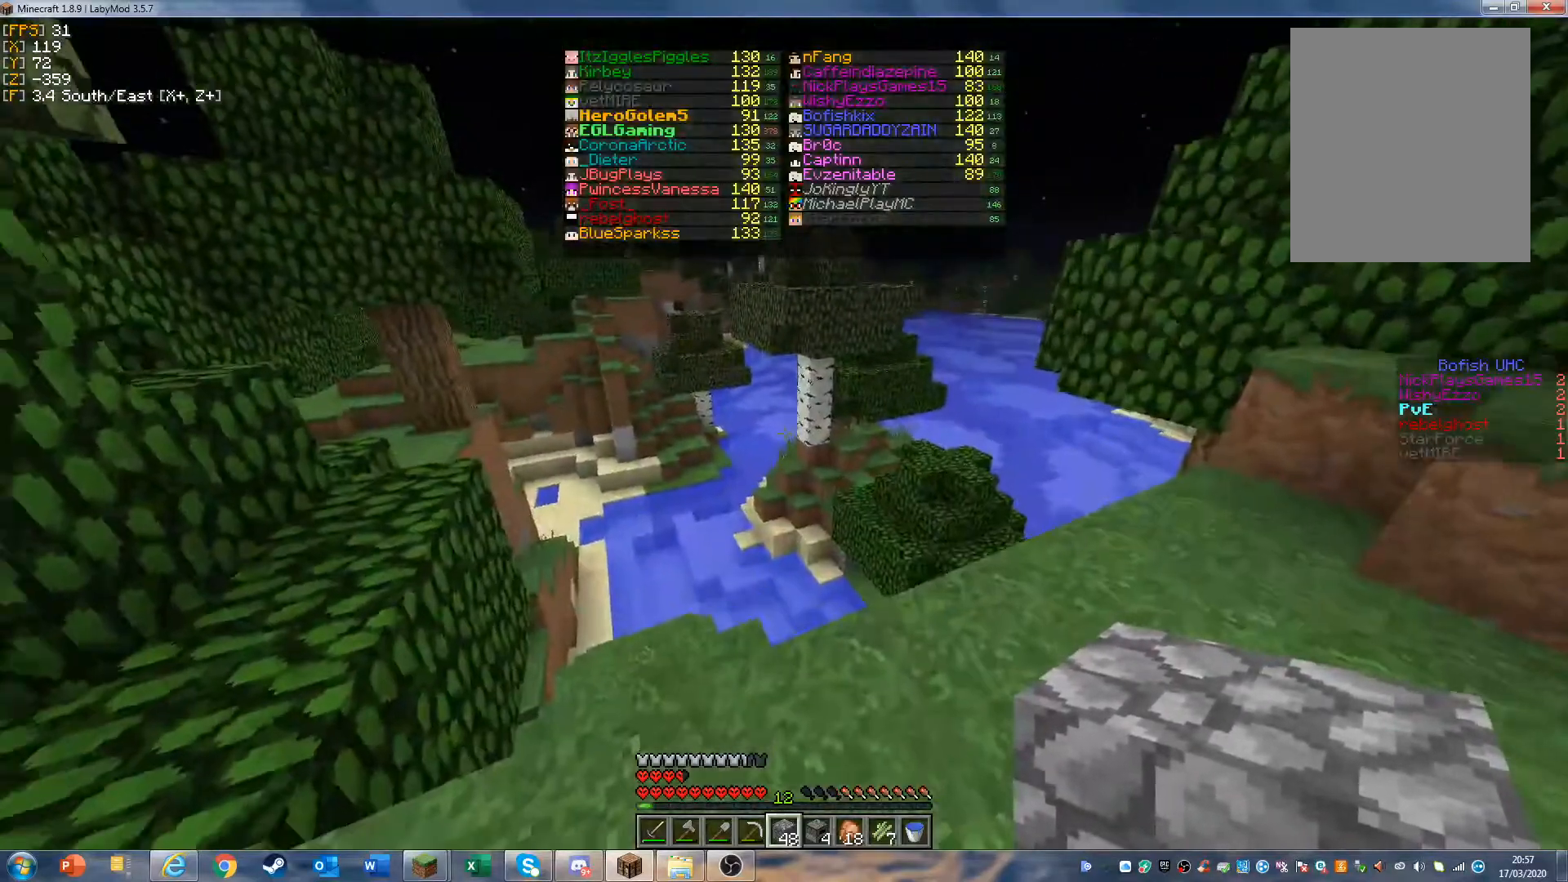
{"keys": [], "mouse": [], "events": [[67, "w", "down"], [367, "w", "up"]]}
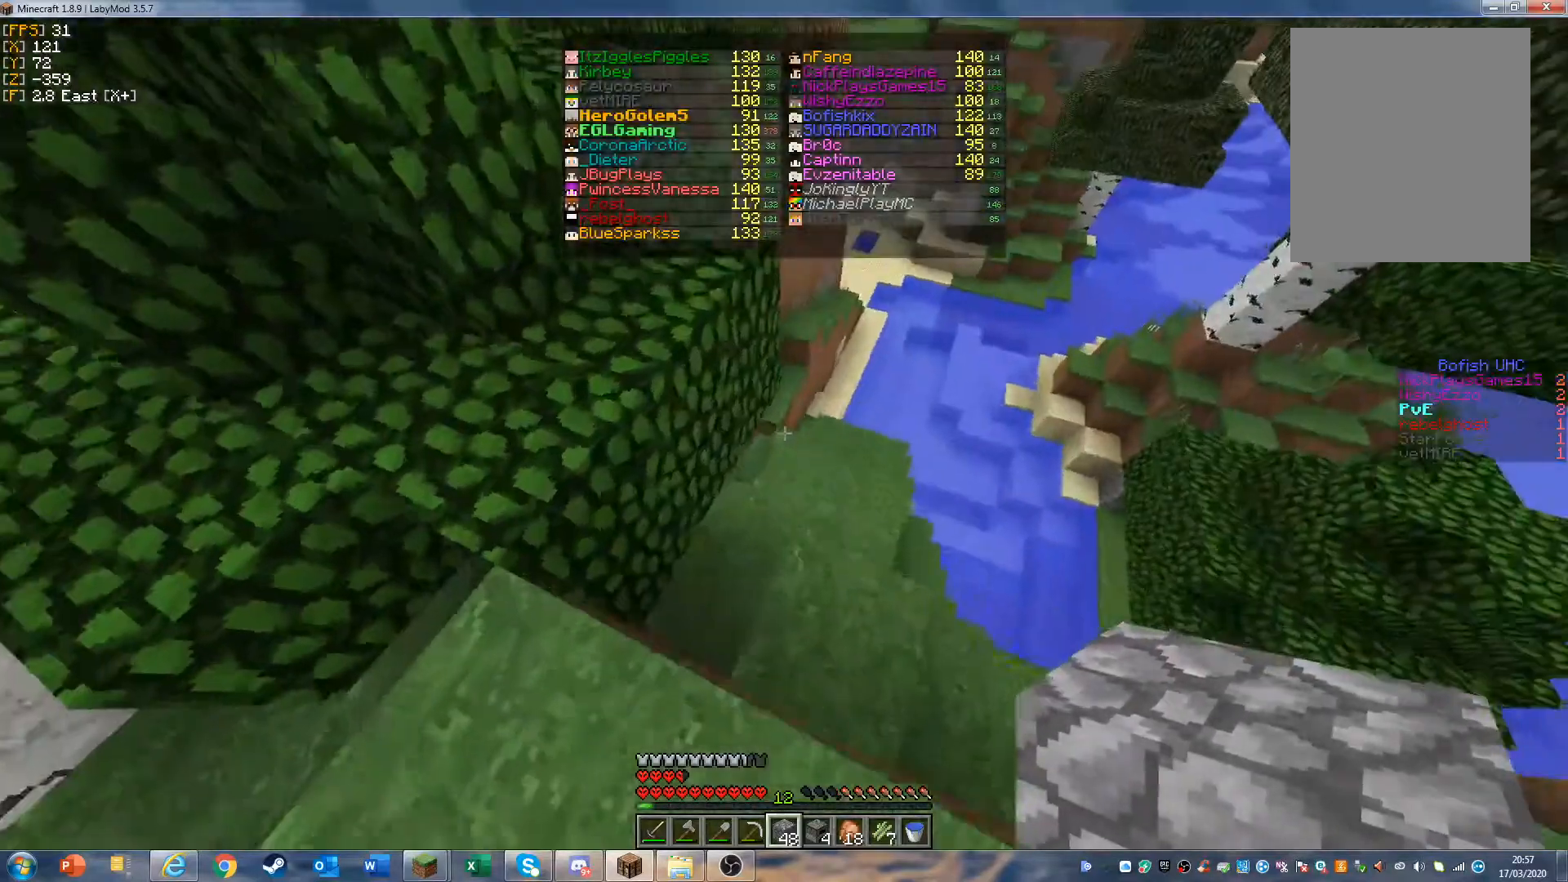
{"keys": [], "mouse": [], "events": [[100, "w", "down"], [400, "w", "up"]]}
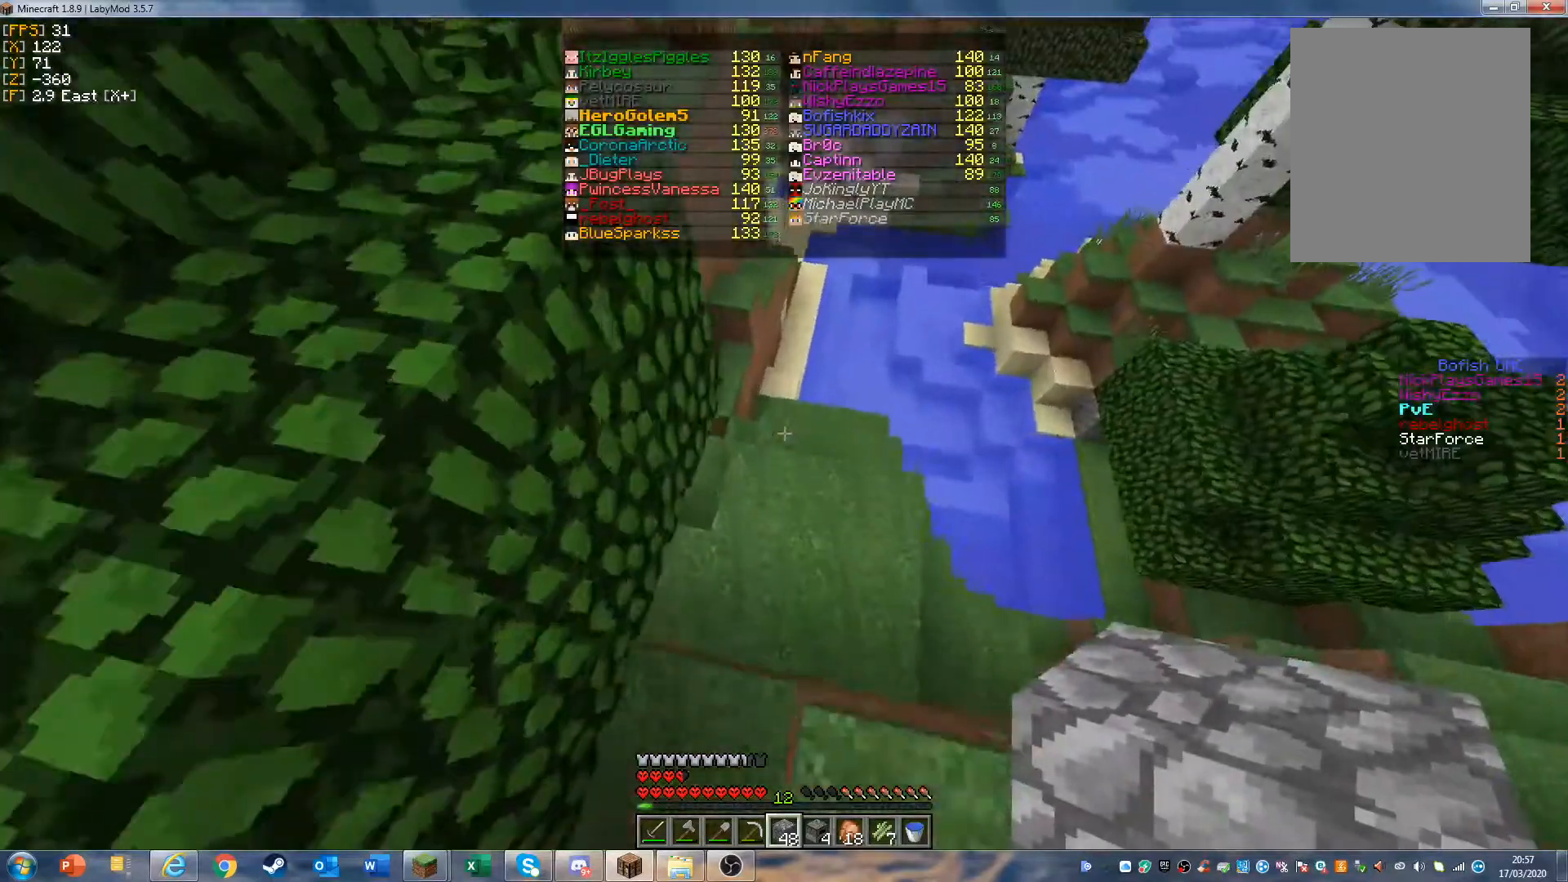
{"keys": ["w"], "mouse": [], "events": [[33, "w", "down"]]}
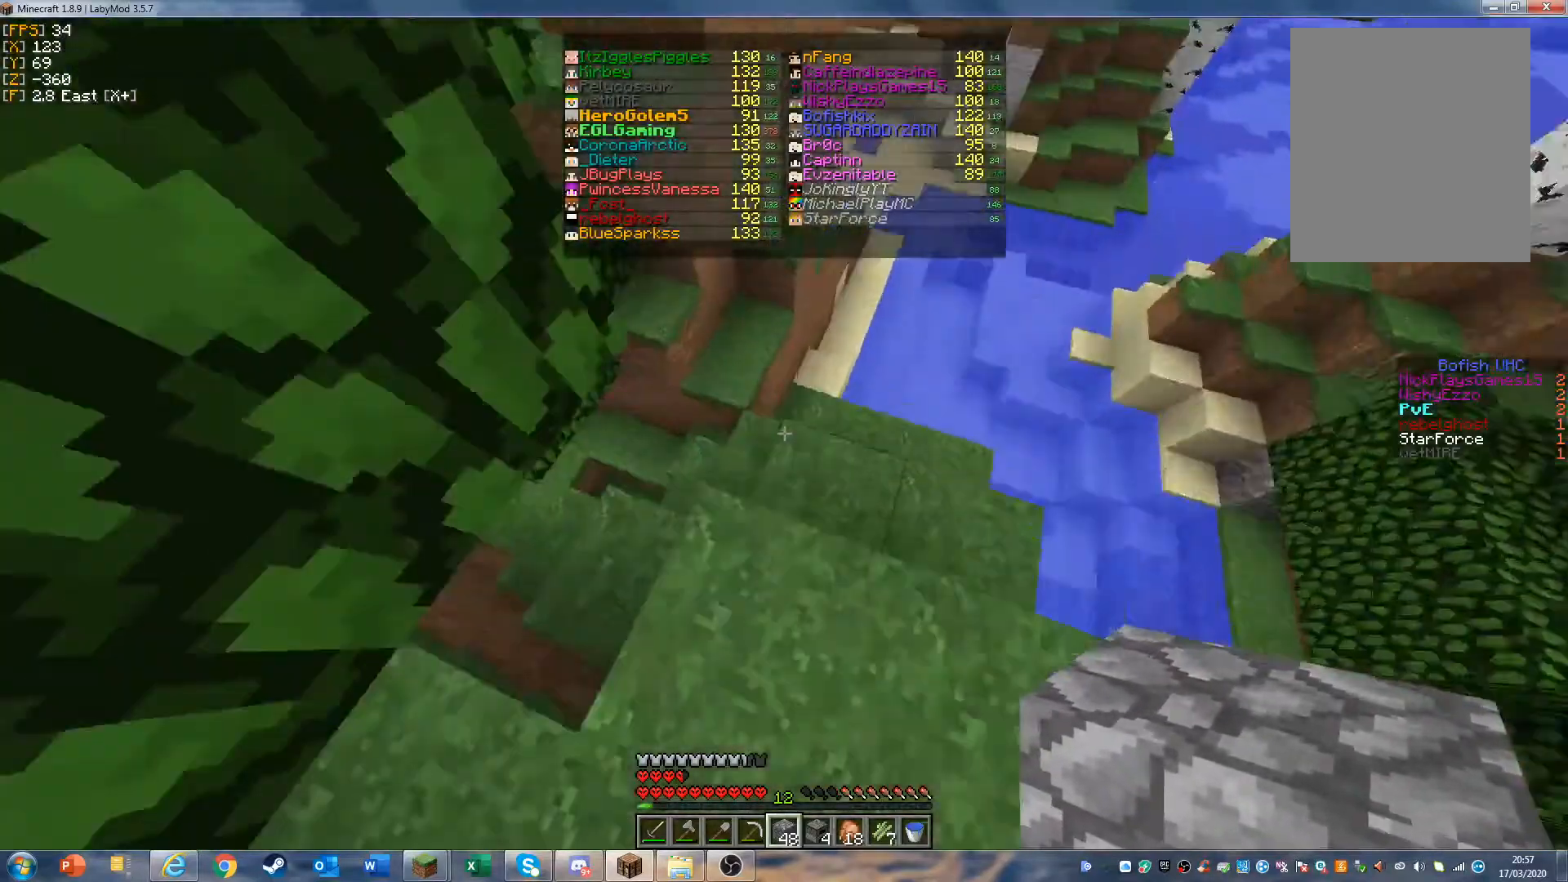
{"keys": ["w"], "mouse": [], "events": []}
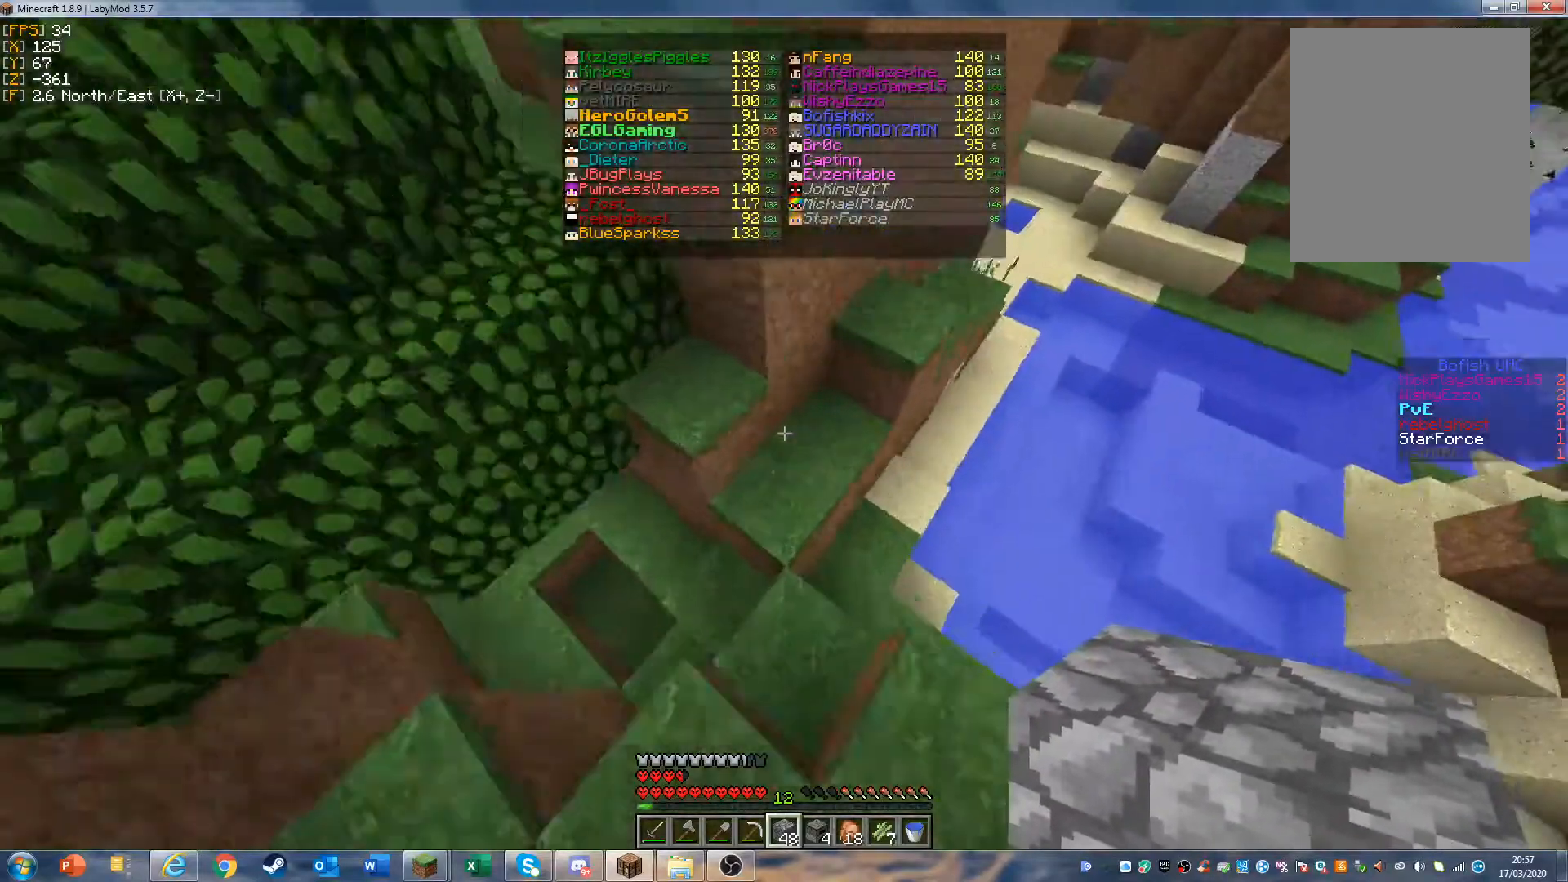
{"keys": ["d", "w"], "mouse": [], "events": [[467, "d", "down"]]}
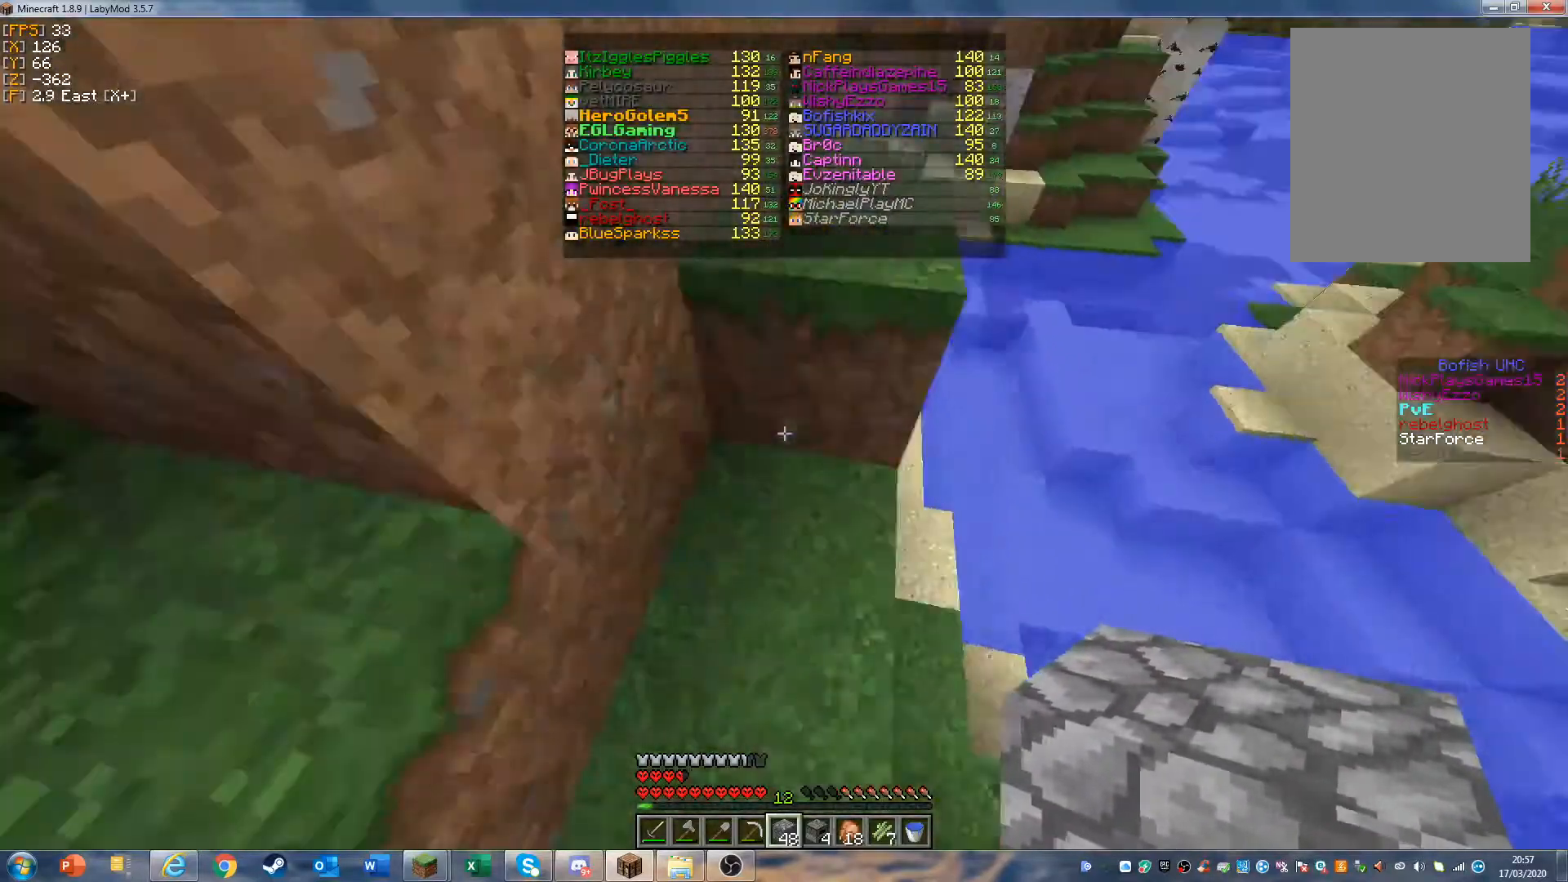
{"keys": [], "mouse": [], "events": [[33, "d", "up"], [33, "w", "up"], [100, "w", "down"], [500, "w", "up"]]}
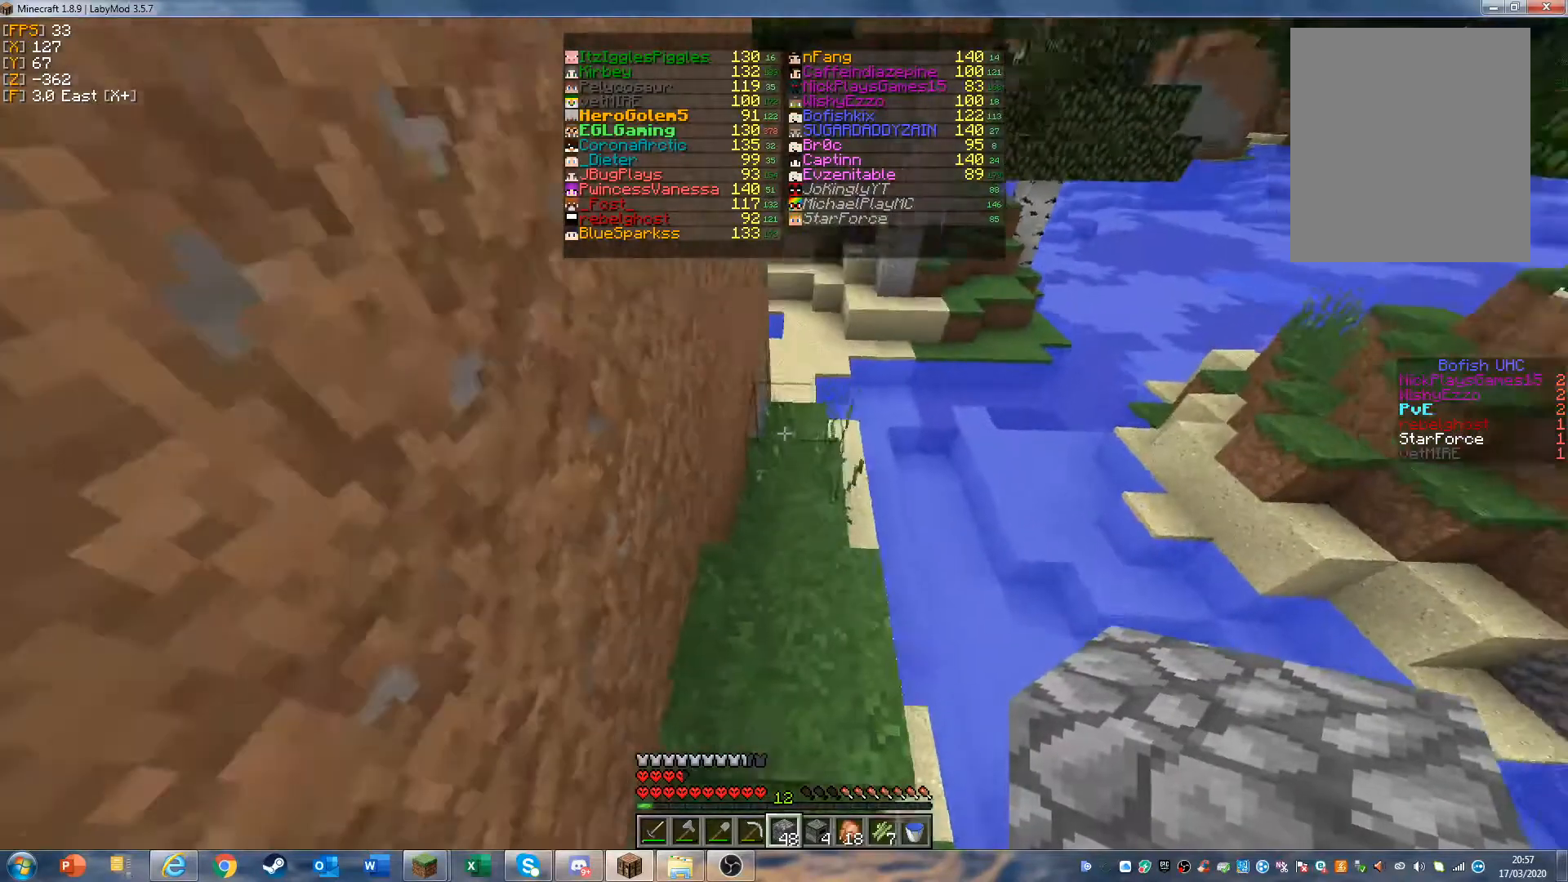
{"keys": ["w"], "mouse": [], "events": [[200, "w", "down"]]}
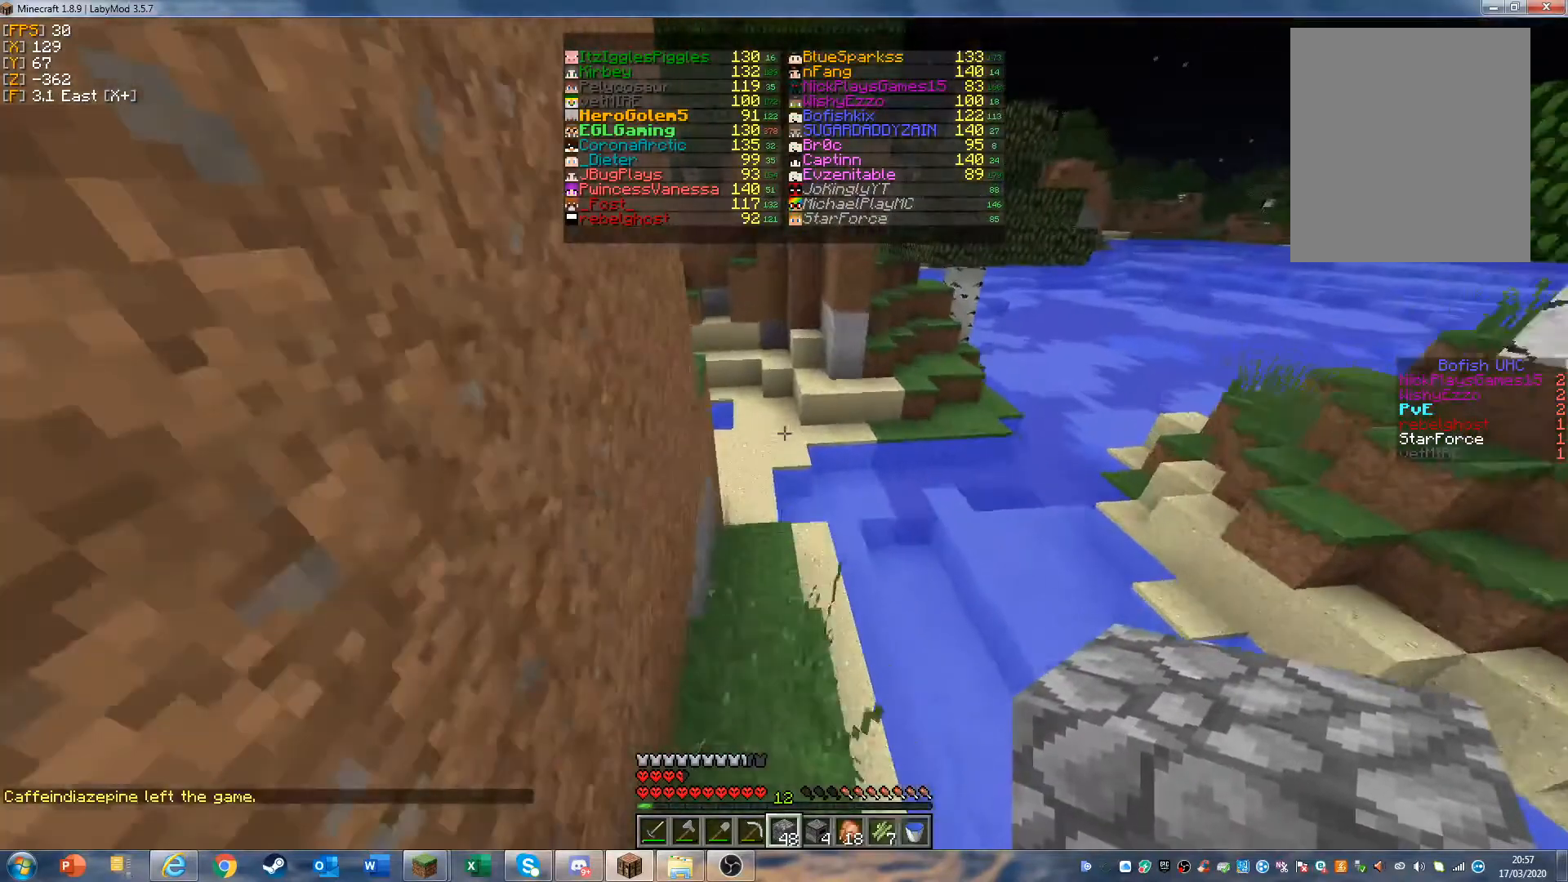
{"keys": ["w"], "mouse": [], "events": []}
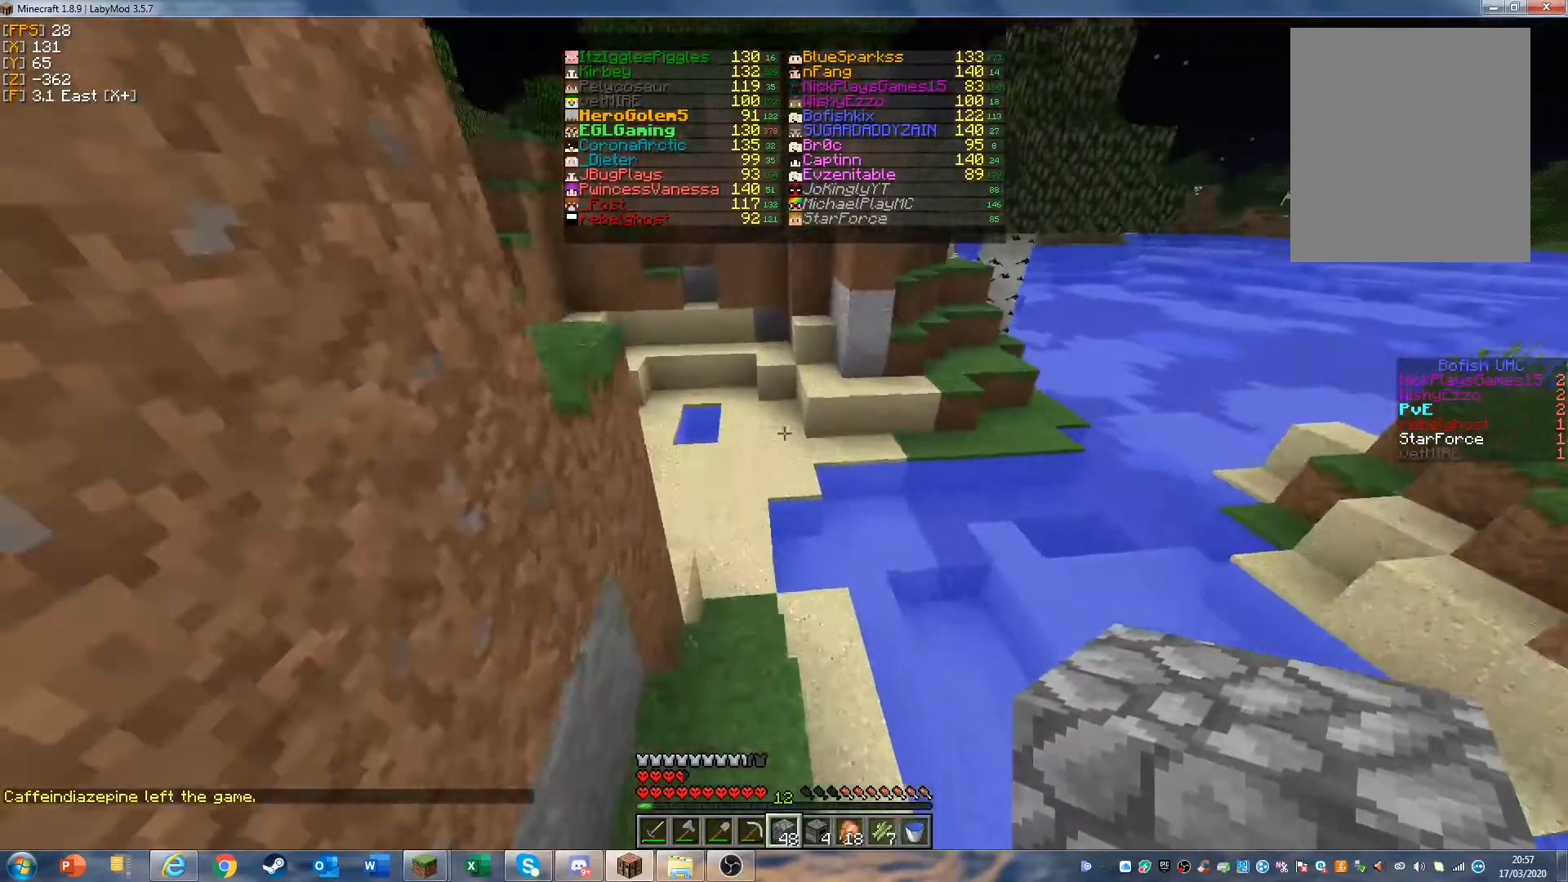
{"keys": ["w"], "mouse": [], "events": []}